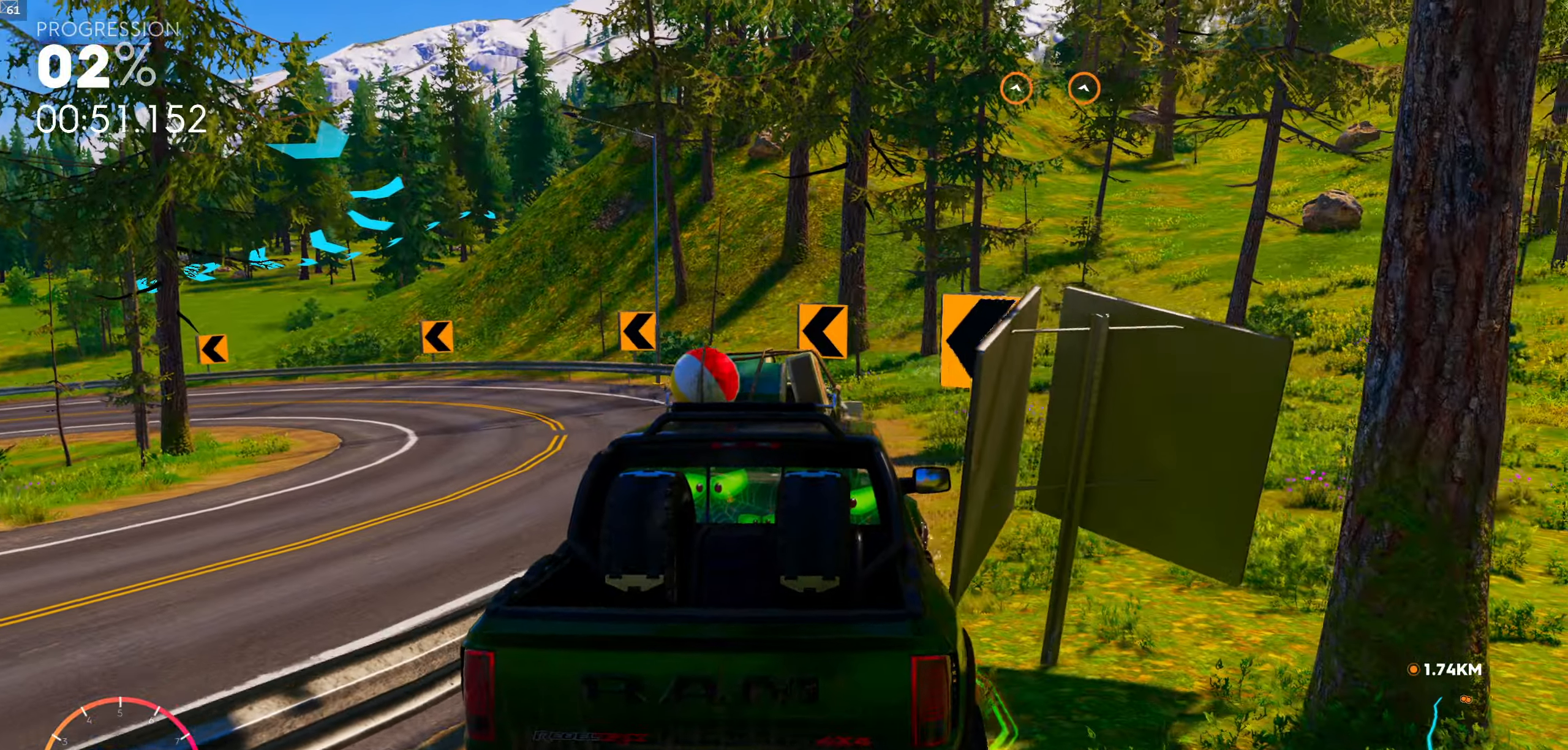
Gameplay with a controller (Xbox layout); each line is a JSON object with the inputs held at the frame after it. "events" lists button and stick changes between this image and that frame as [ms after this image, input, new state], when the widget could be followed in between.
{"buttons": [], "left_stick": "center", "right_stick": "down", "events": [[17, "left_stick", "center"], [234, "left_stick", "right"], [334, "left_stick", "center"]]}
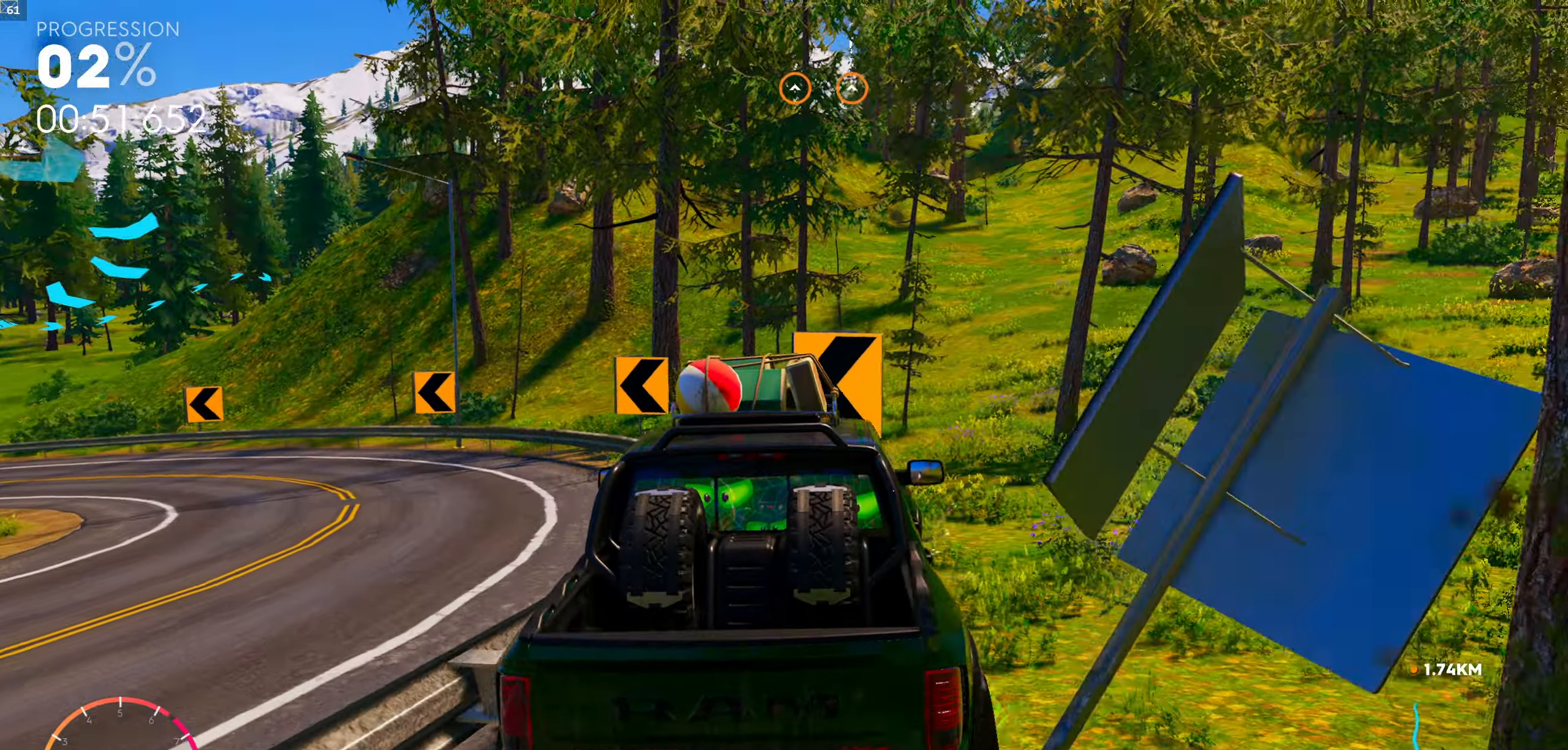
{"buttons": [], "left_stick": "center", "right_stick": "center", "events": [[367, "right_stick", "center"]]}
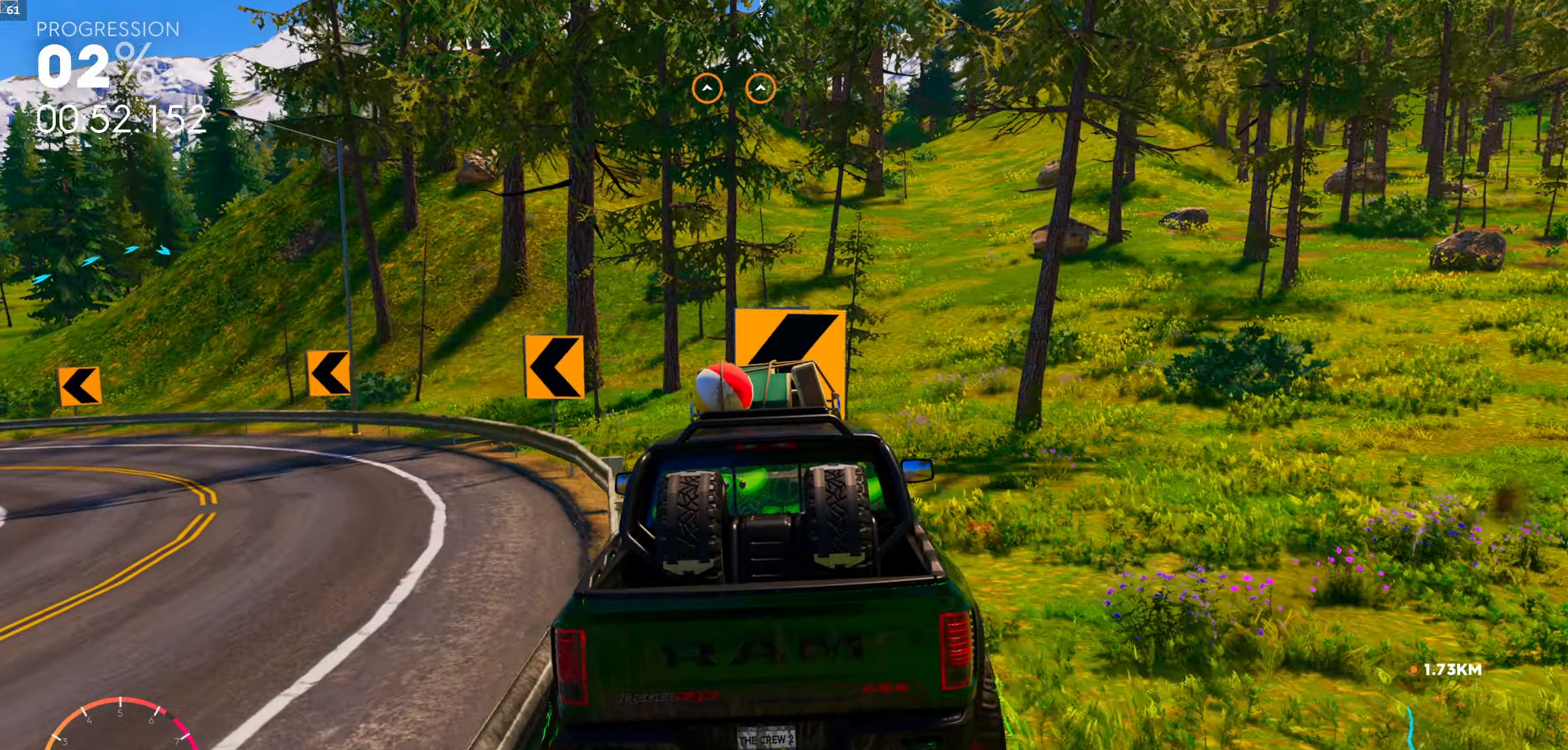
{"buttons": [], "left_stick": "left", "right_stick": "center", "events": [[67, "left_stick", "left"], [267, "left_stick", "center"], [433, "left_stick", "left"]]}
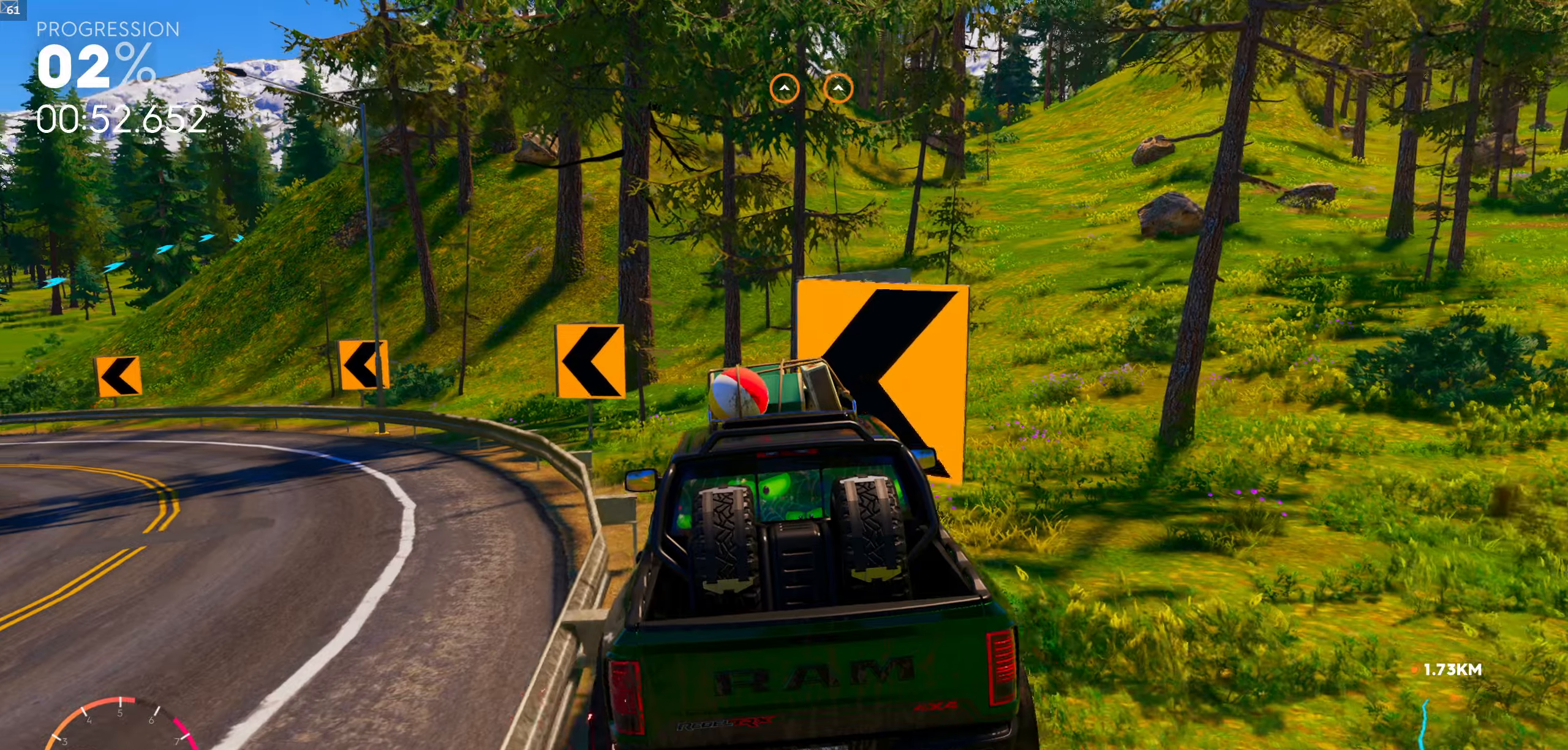
{"buttons": [], "left_stick": "left", "right_stick": "center", "events": [[133, "left_stick", "center"], [383, "left_stick", "left"]]}
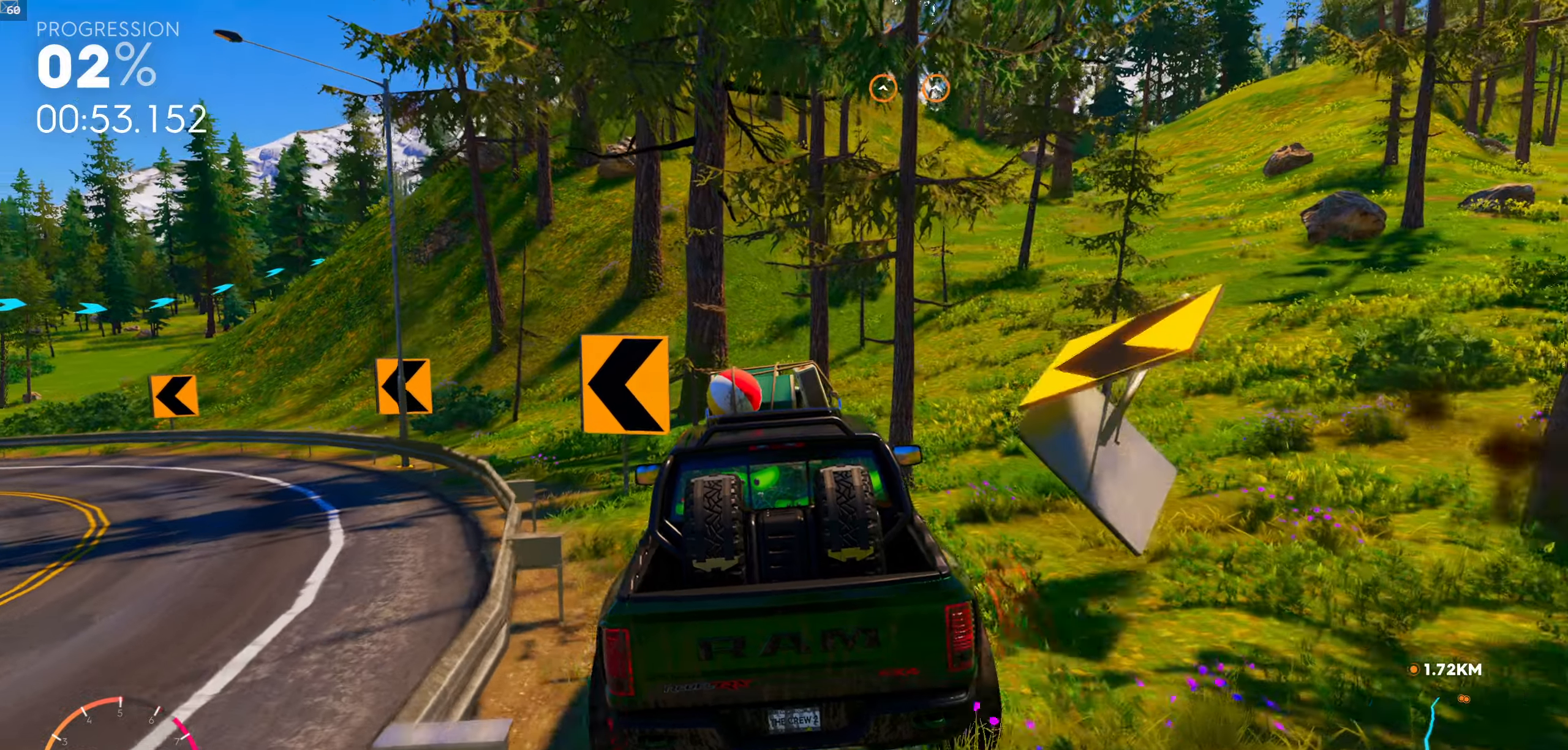
{"buttons": [], "left_stick": "center", "right_stick": "center", "events": [[433, "left_stick", "center"]]}
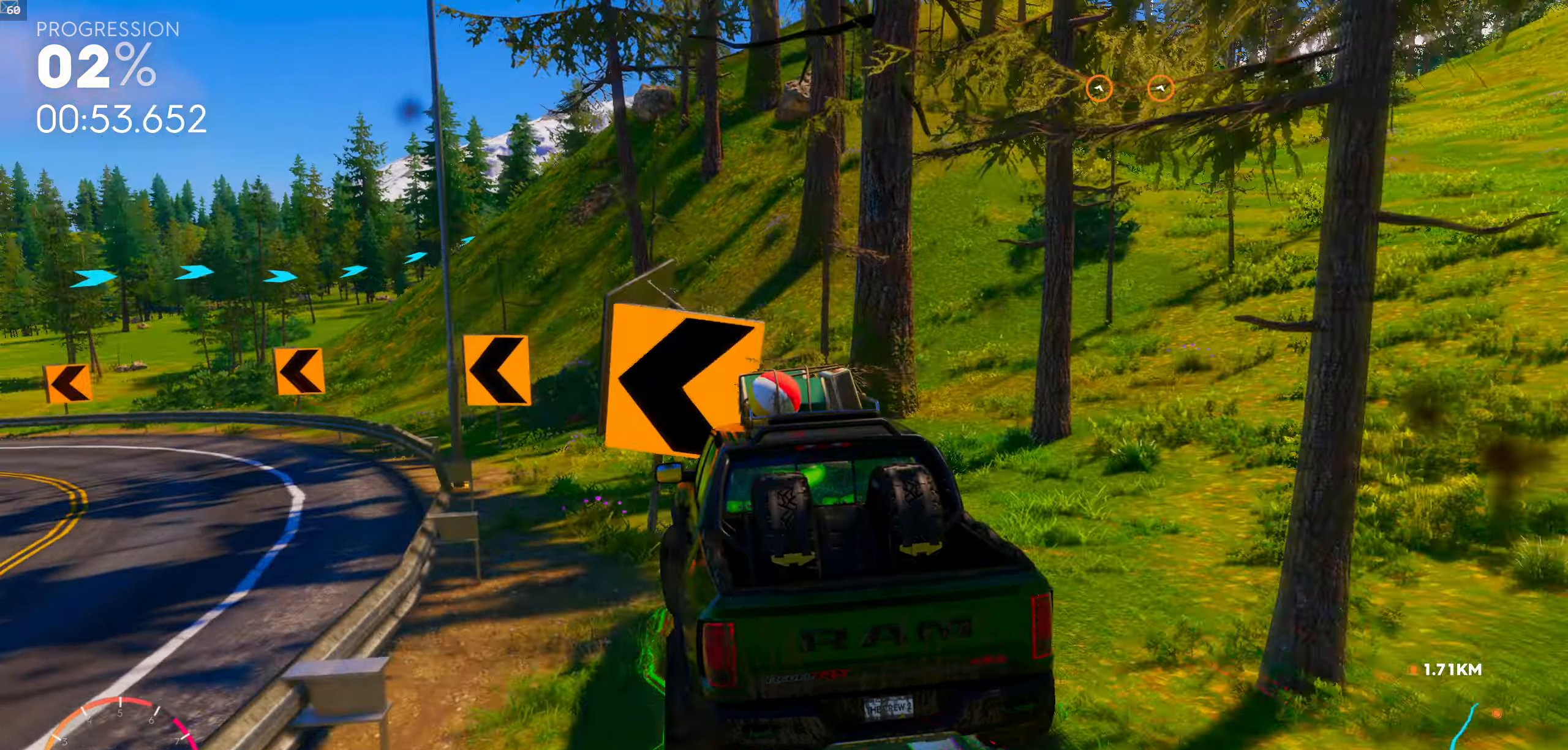
{"buttons": [], "left_stick": "left", "right_stick": "center", "events": [[433, "left_stick", "left"]]}
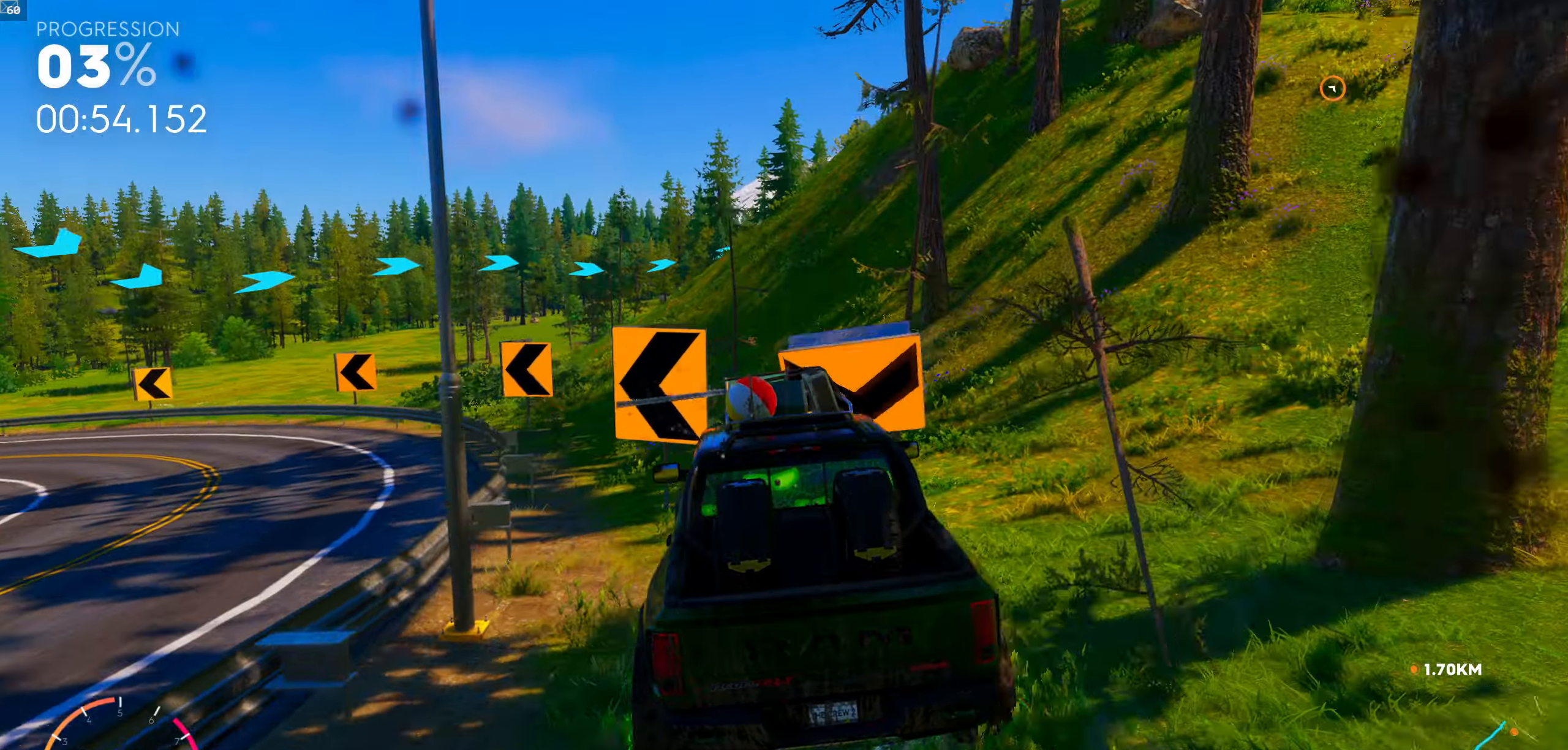
{"buttons": [], "left_stick": "center", "right_stick": "center", "events": [[333, "left_stick", "center"]]}
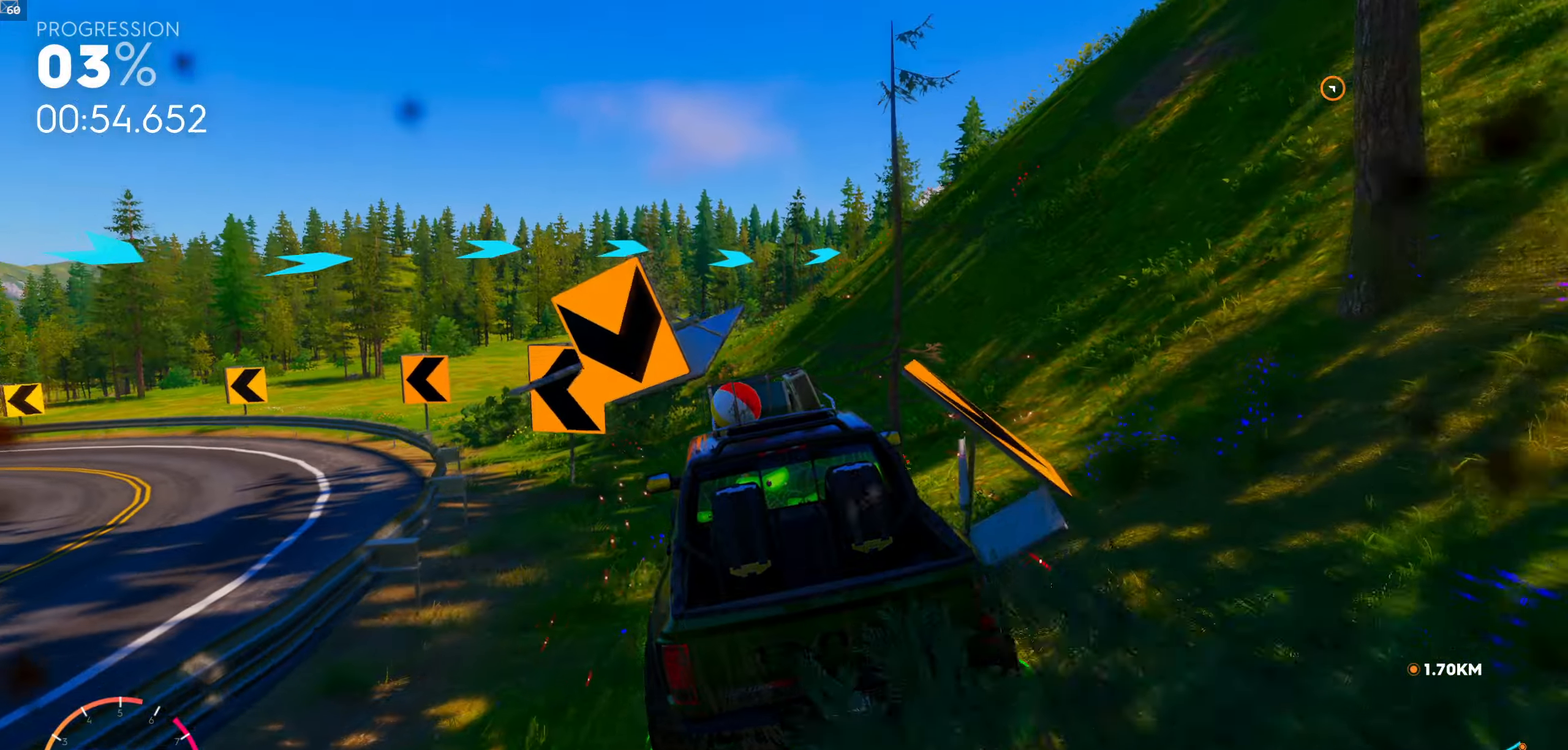
{"buttons": [], "left_stick": "center", "right_stick": "center", "events": [[83, "R1", "down"], [250, "left_stick", "right"], [350, "R1", "up"], [500, "left_stick", "center"]]}
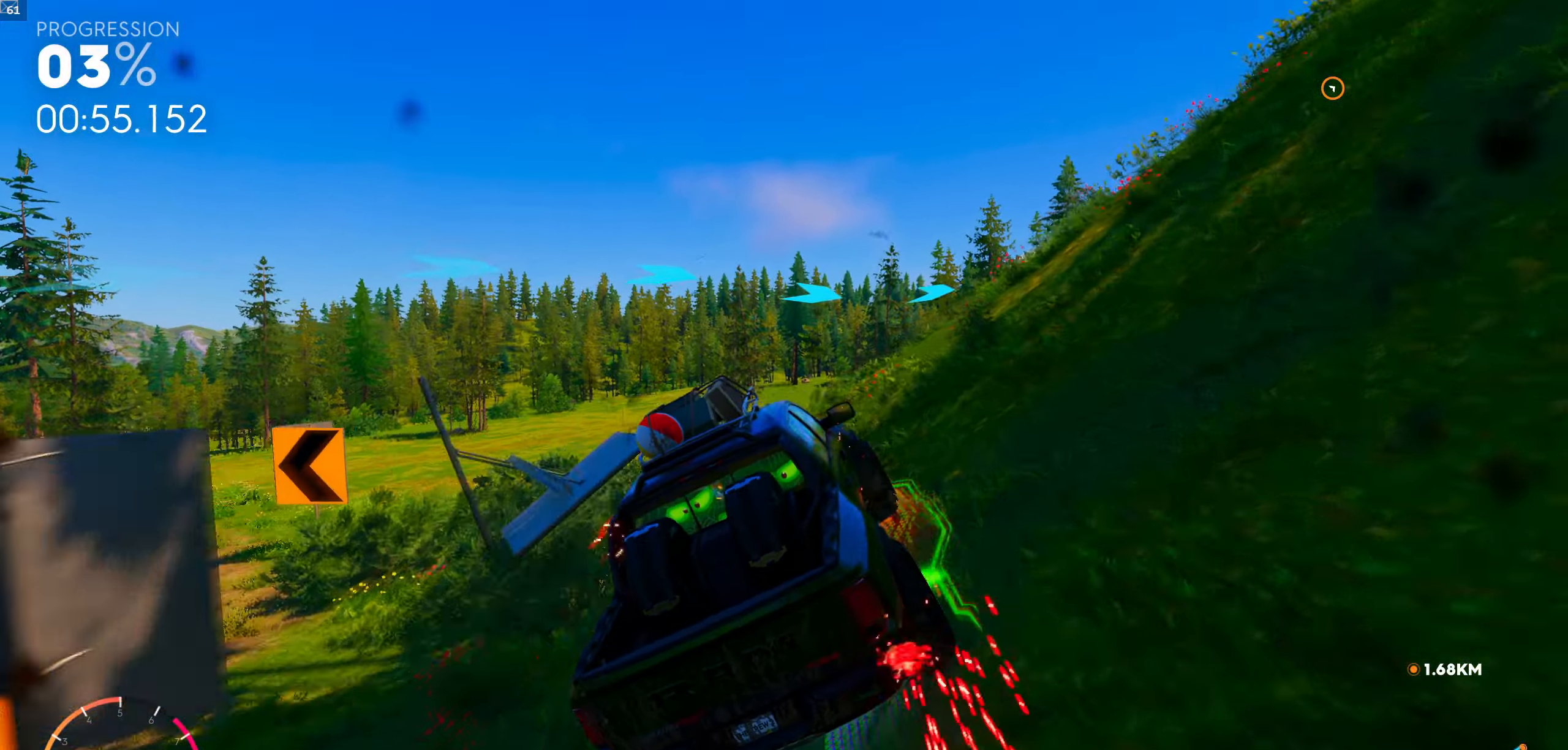
{"buttons": ["R1"], "left_stick": "center", "right_stick": "center", "events": [[316, "R1", "down"]]}
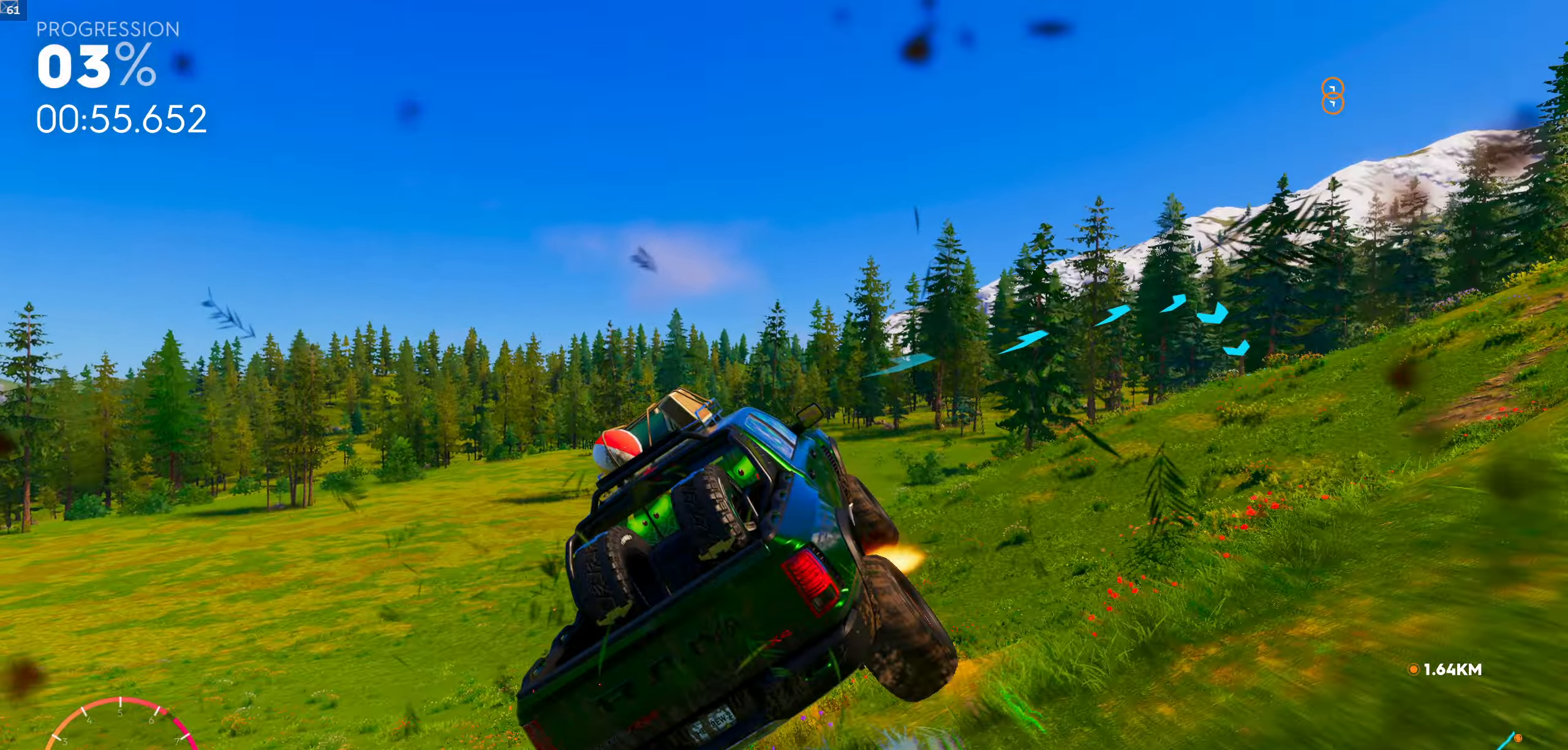
{"buttons": [], "left_stick": "center", "right_stick": "center", "events": [[383, "R1", "up"]]}
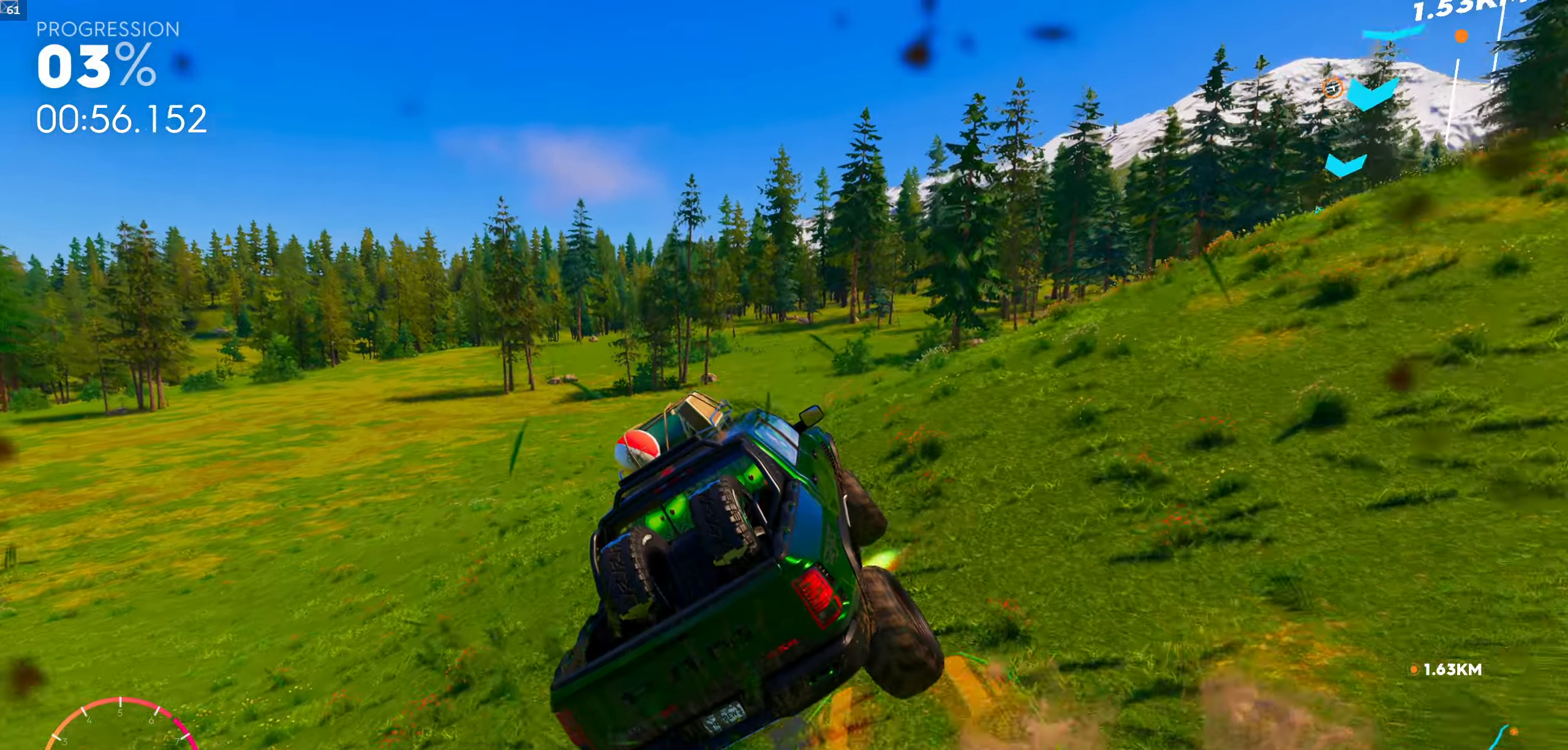
{"buttons": [], "left_stick": "right", "right_stick": "center", "events": [[166, "left_stick", "right"], [183, "R1", "down"], [316, "R1", "up"]]}
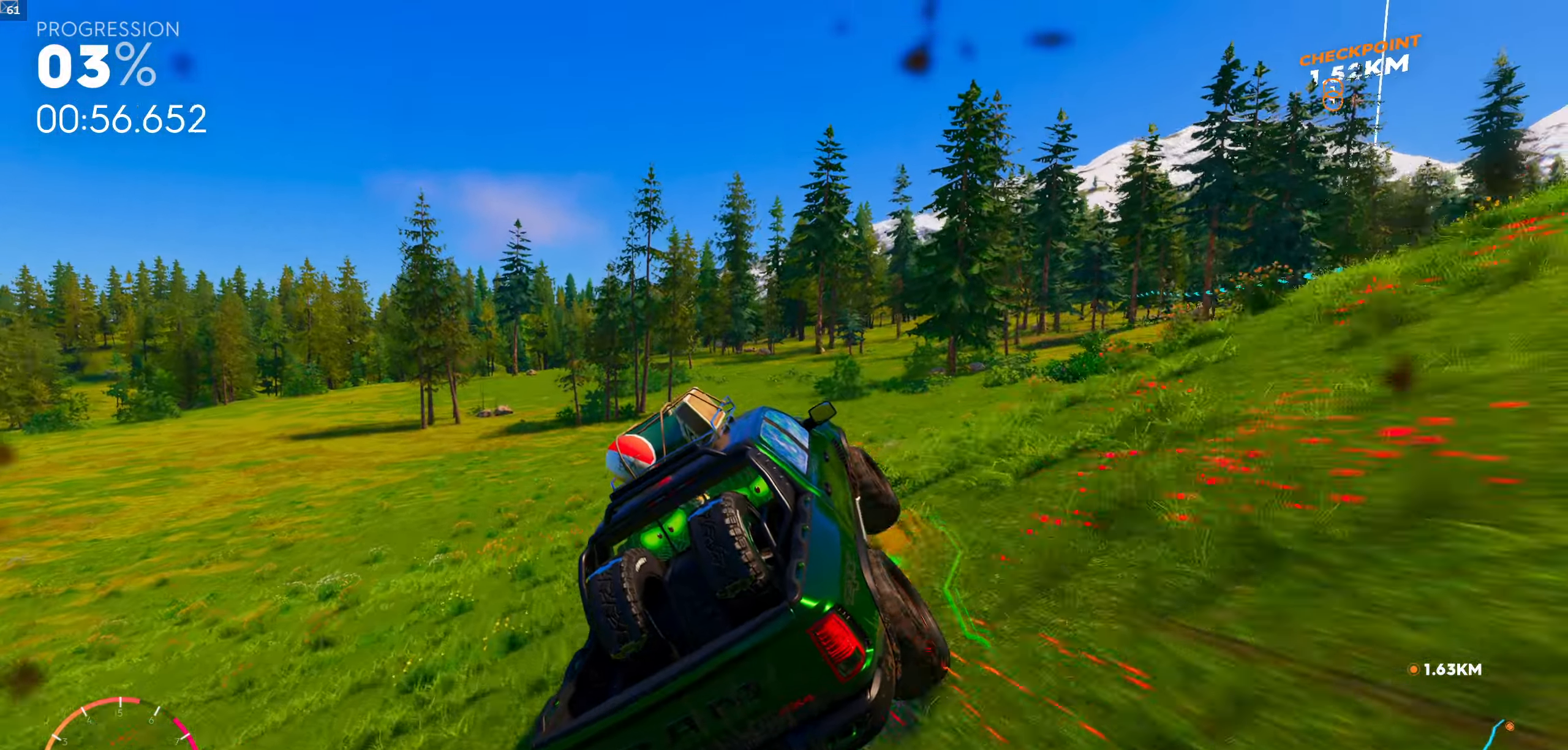
{"buttons": [], "left_stick": "center", "right_stick": "center", "events": [[16, "left_stick", "center"], [100, "left_stick", "right"], [366, "left_stick", "center"]]}
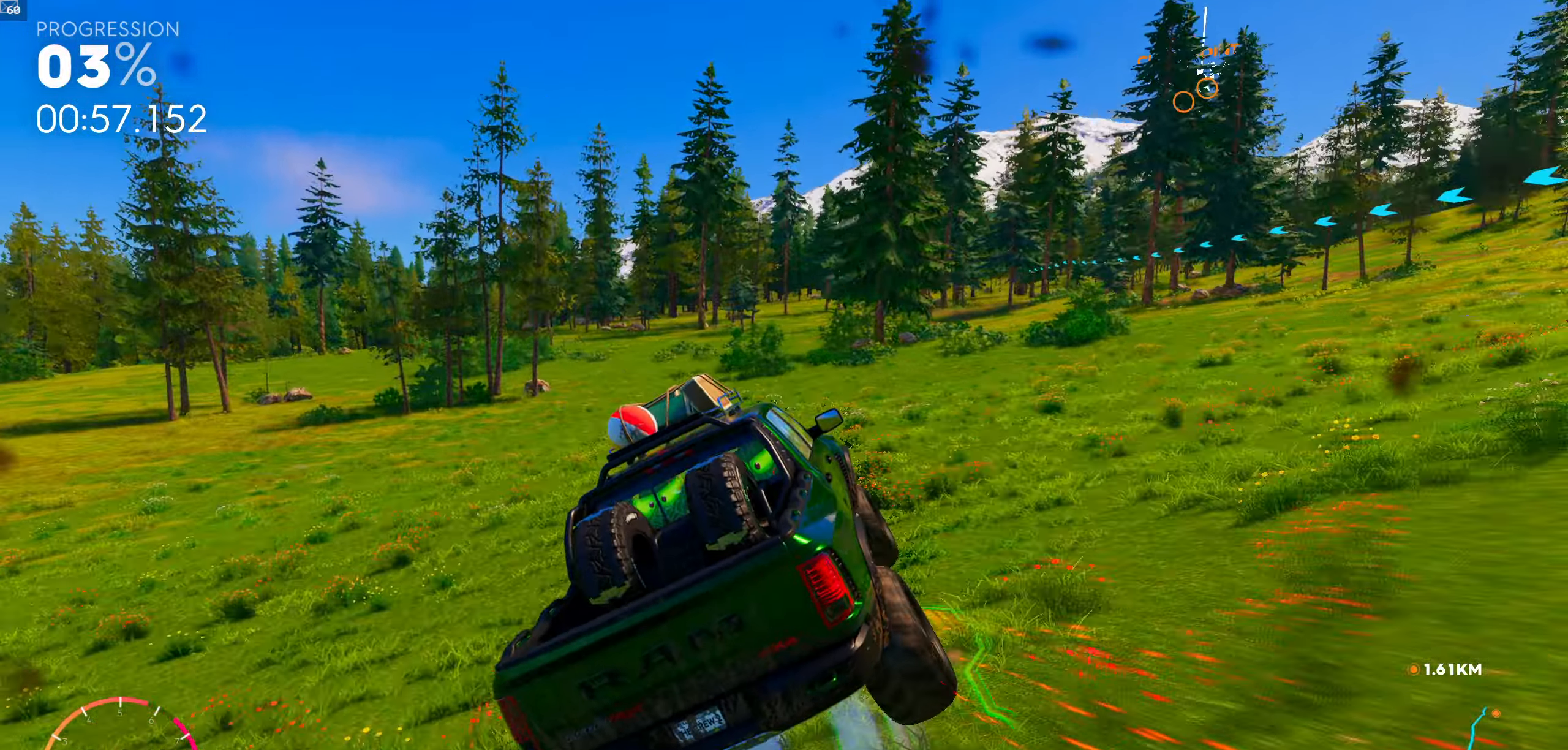
{"buttons": [], "left_stick": "center", "right_stick": "center", "events": [[300, "left_stick", "left"], [400, "left_stick", "center"]]}
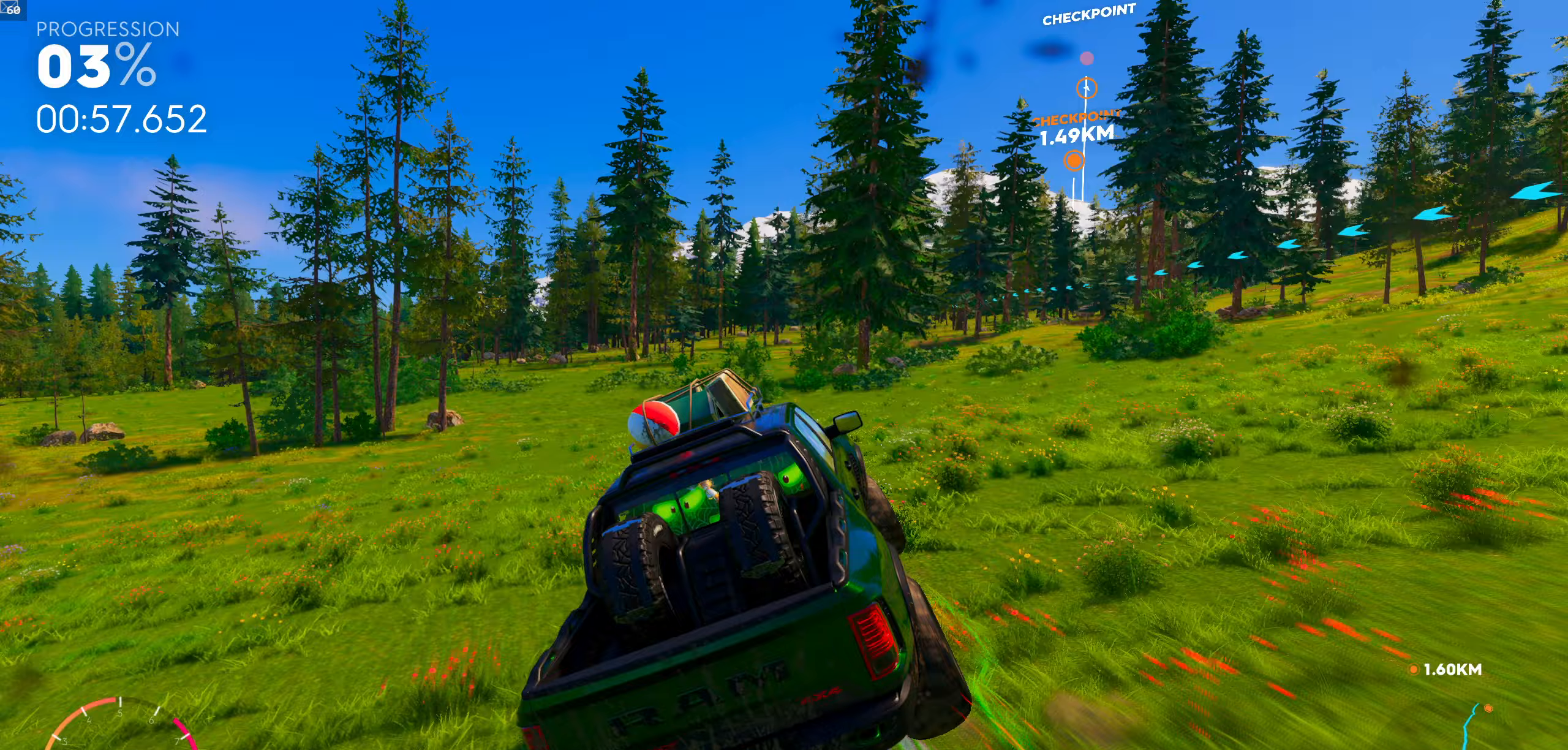
{"buttons": [], "left_stick": "right", "right_stick": "center", "events": [[433, "left_stick", "right"]]}
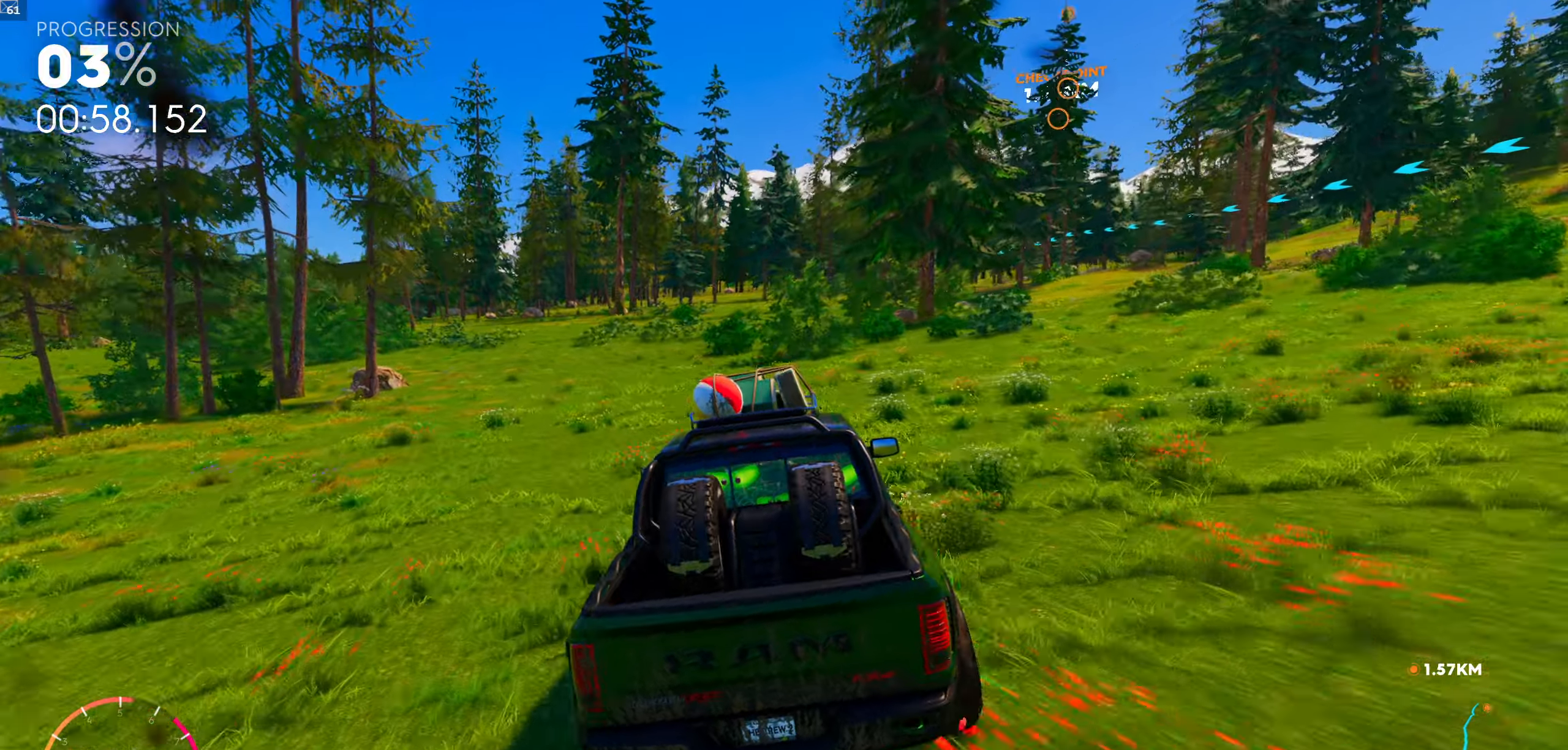
{"buttons": [], "left_stick": "center", "right_stick": "center", "events": [[67, "left_stick", "center"]]}
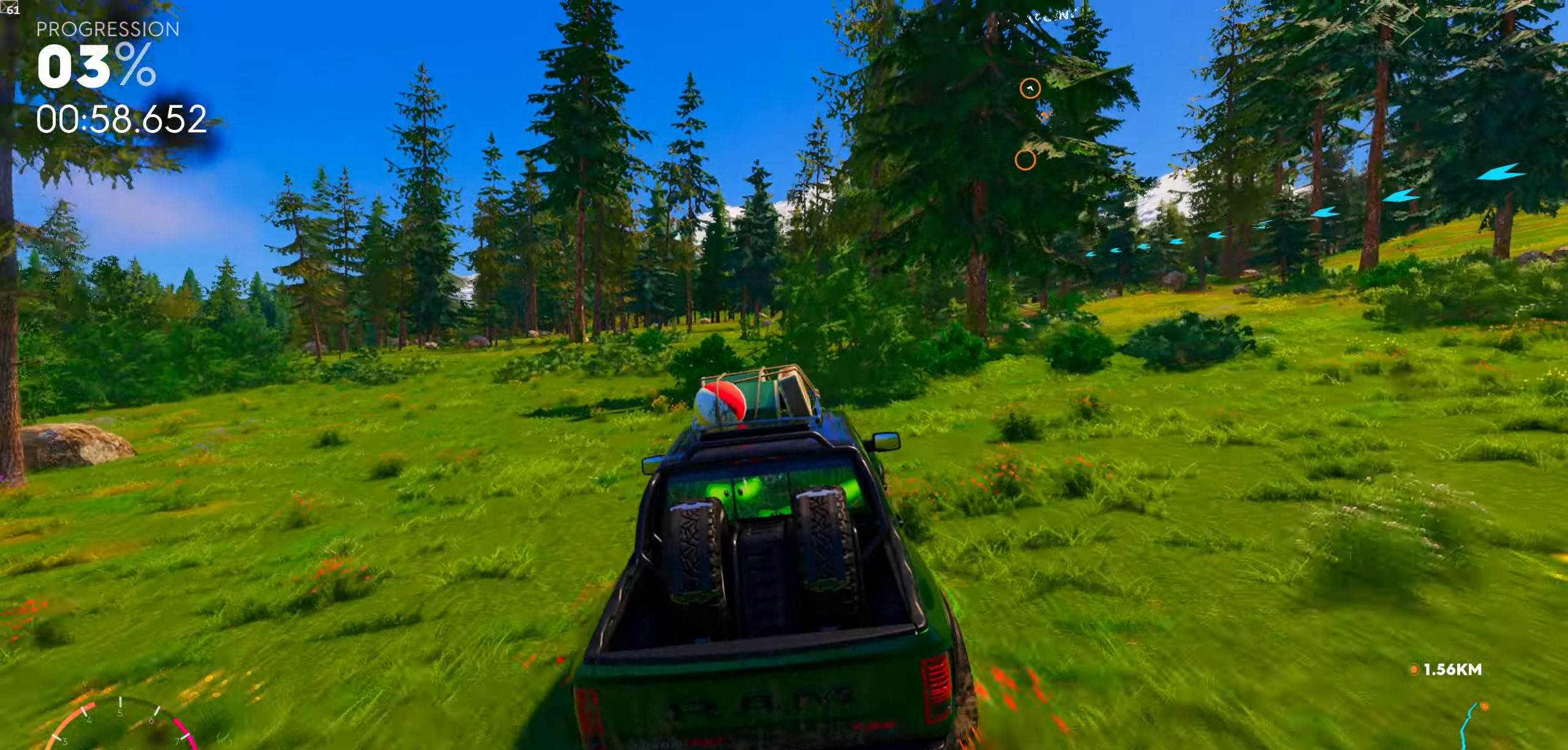
{"buttons": ["R1"], "left_stick": "center", "right_stick": "center", "events": [[200, "R1", "down"]]}
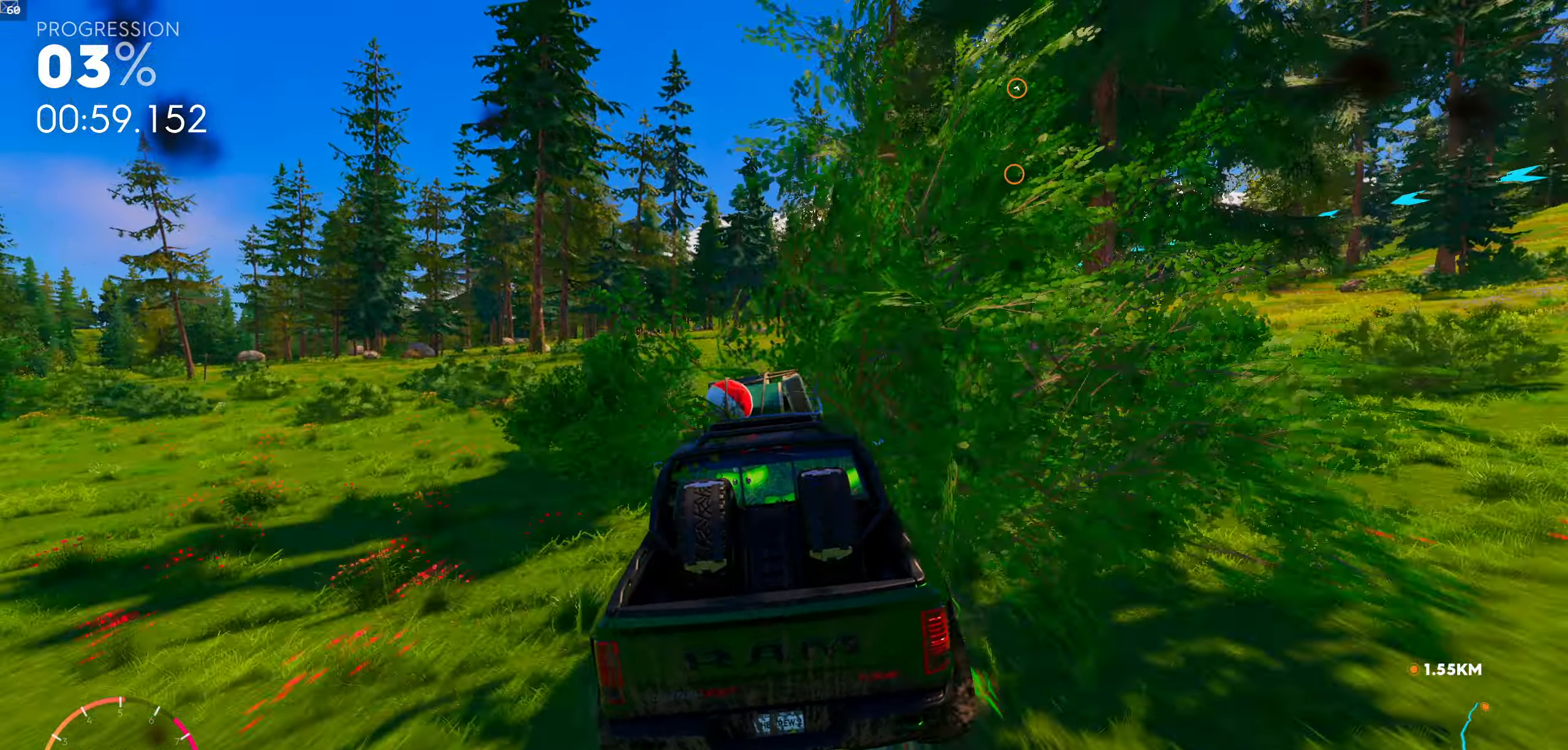
{"buttons": ["R1"], "left_stick": "right", "right_stick": "center", "events": [[483, "left_stick", "right"]]}
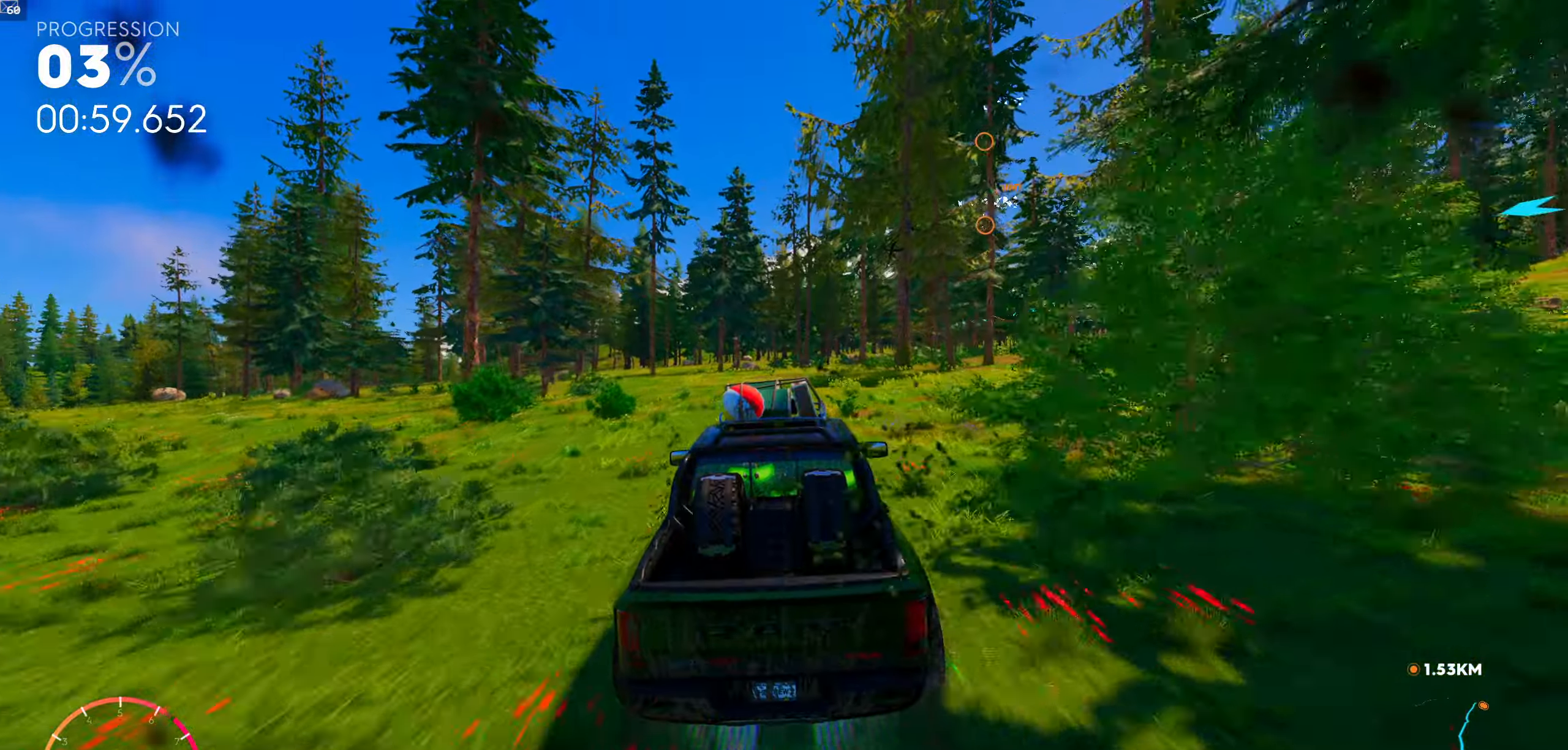
{"buttons": ["R1"], "left_stick": "right", "right_stick": "center", "events": [[150, "left_stick", "center"], [417, "left_stick", "right"]]}
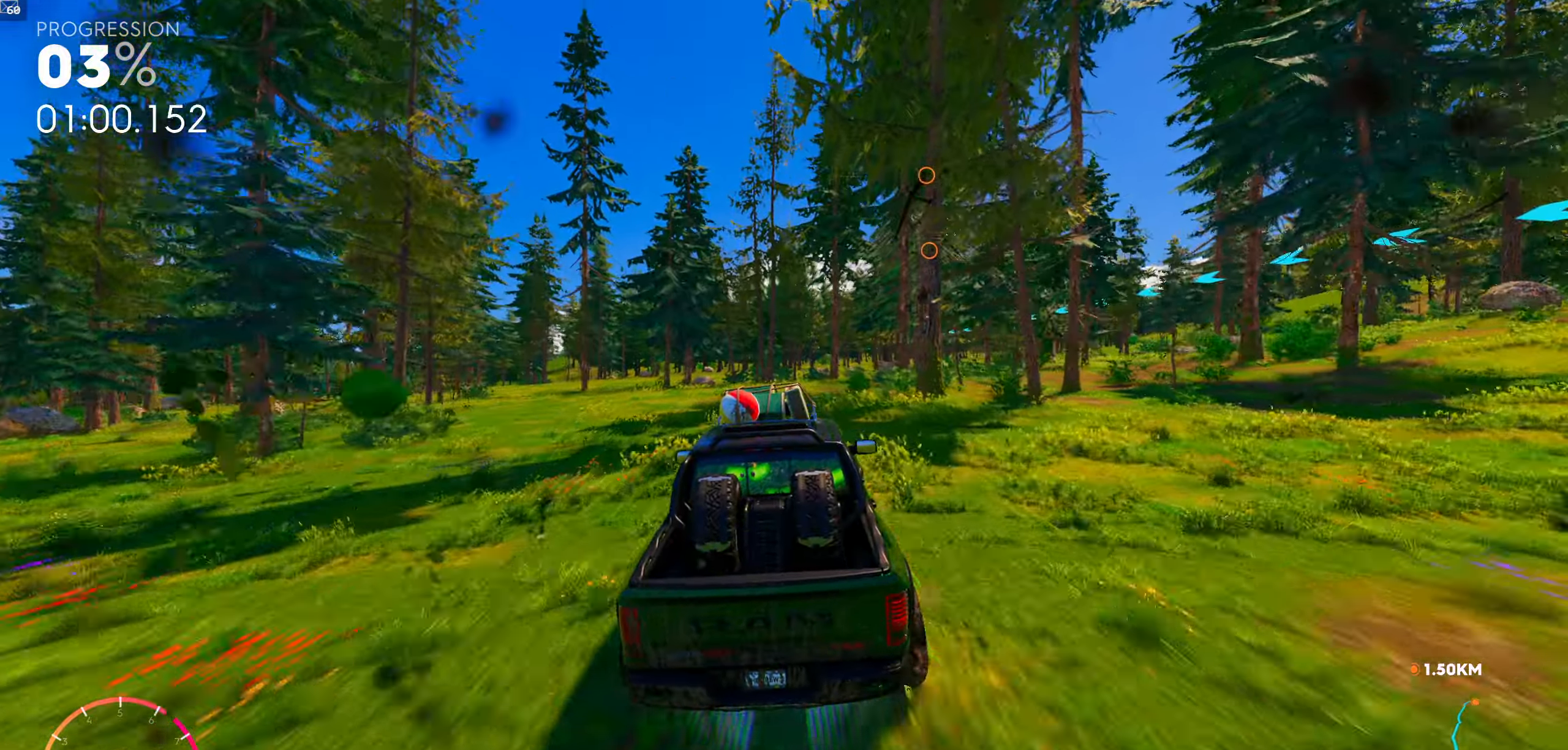
{"buttons": [], "left_stick": "right", "right_stick": "center", "events": [[117, "R1", "up"], [200, "left_stick", "center"], [417, "left_stick", "right"]]}
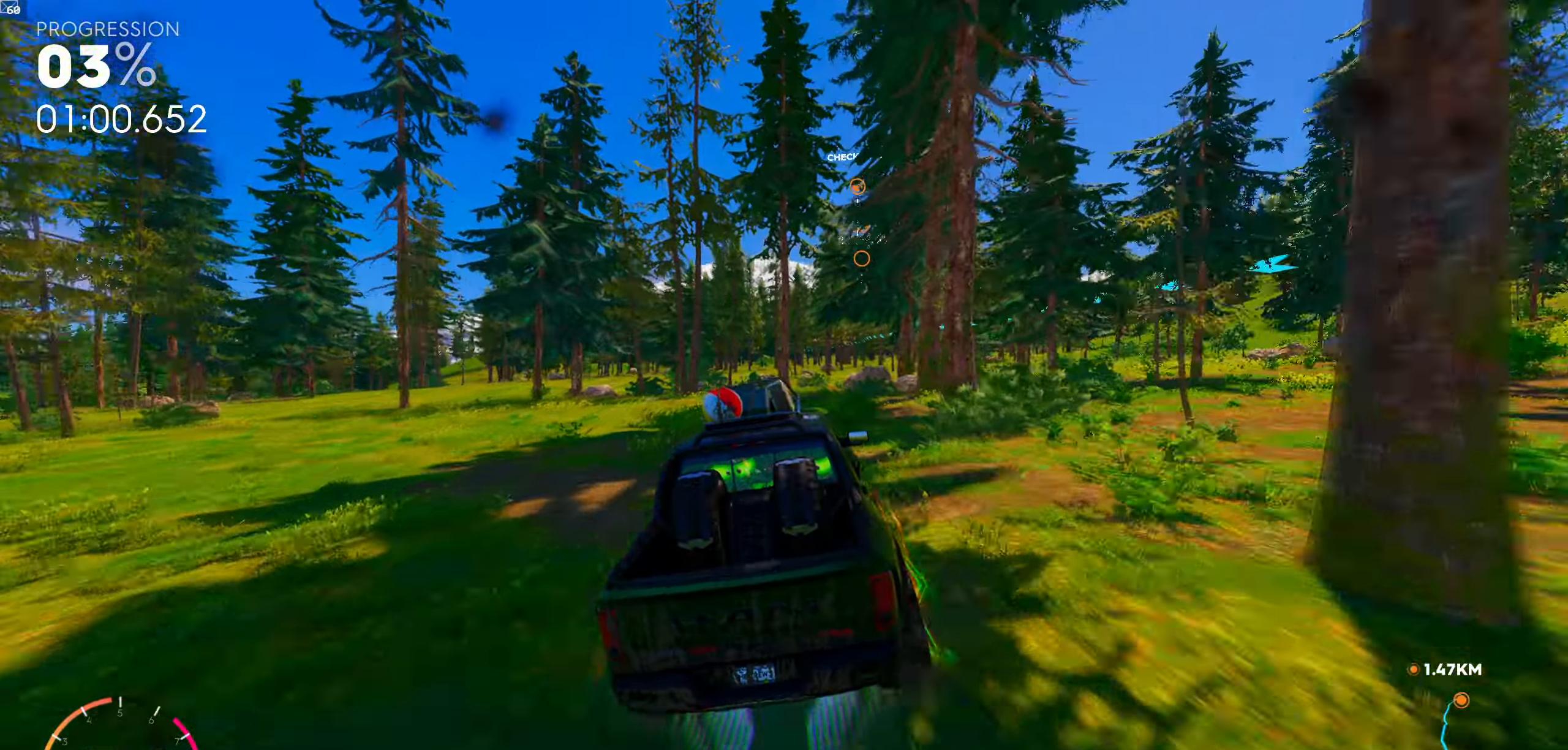
{"buttons": [], "left_stick": "center", "right_stick": "center", "events": [[117, "left_stick", "center"]]}
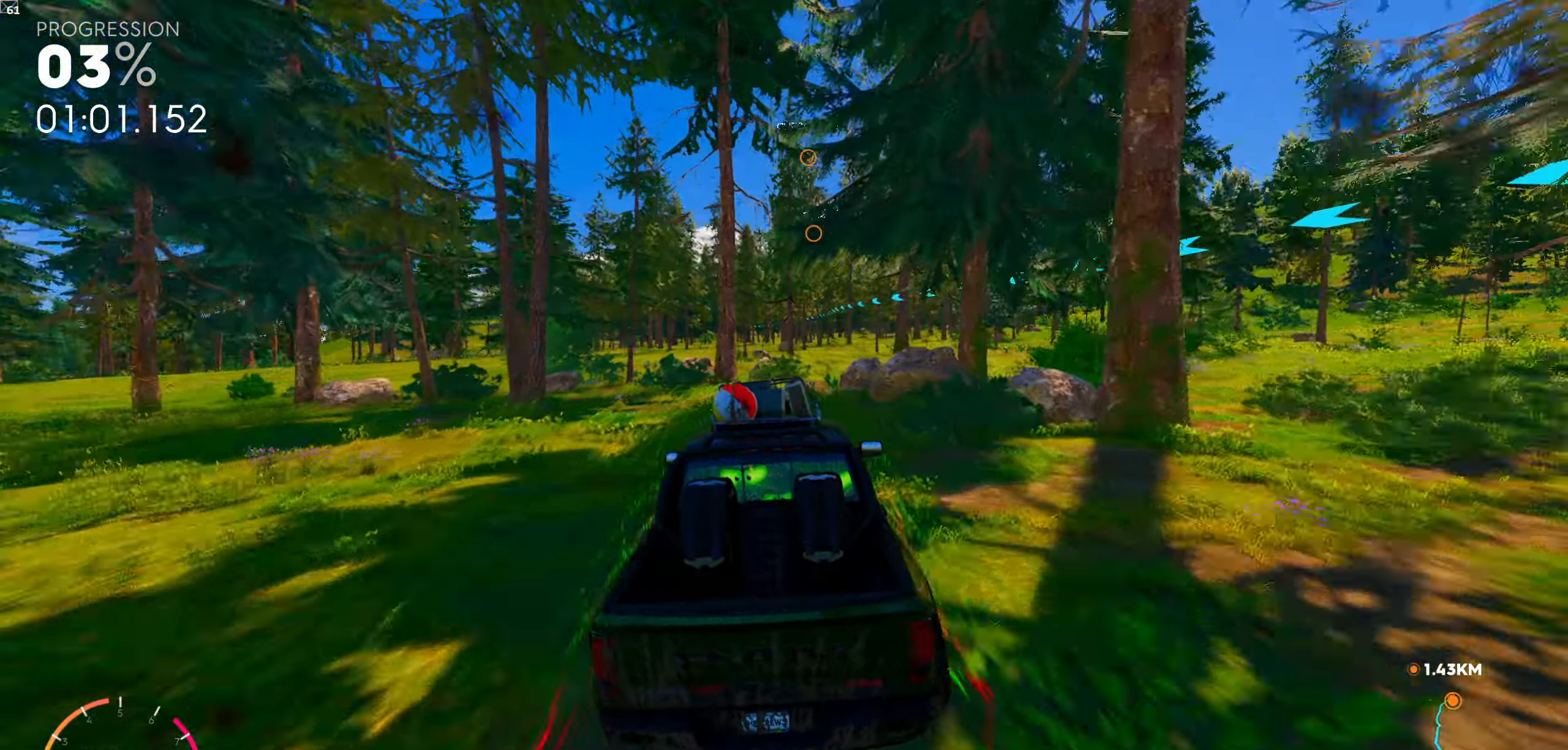
{"buttons": [], "left_stick": "center", "right_stick": "center", "events": [[100, "left_stick", "right"], [383, "left_stick", "center"]]}
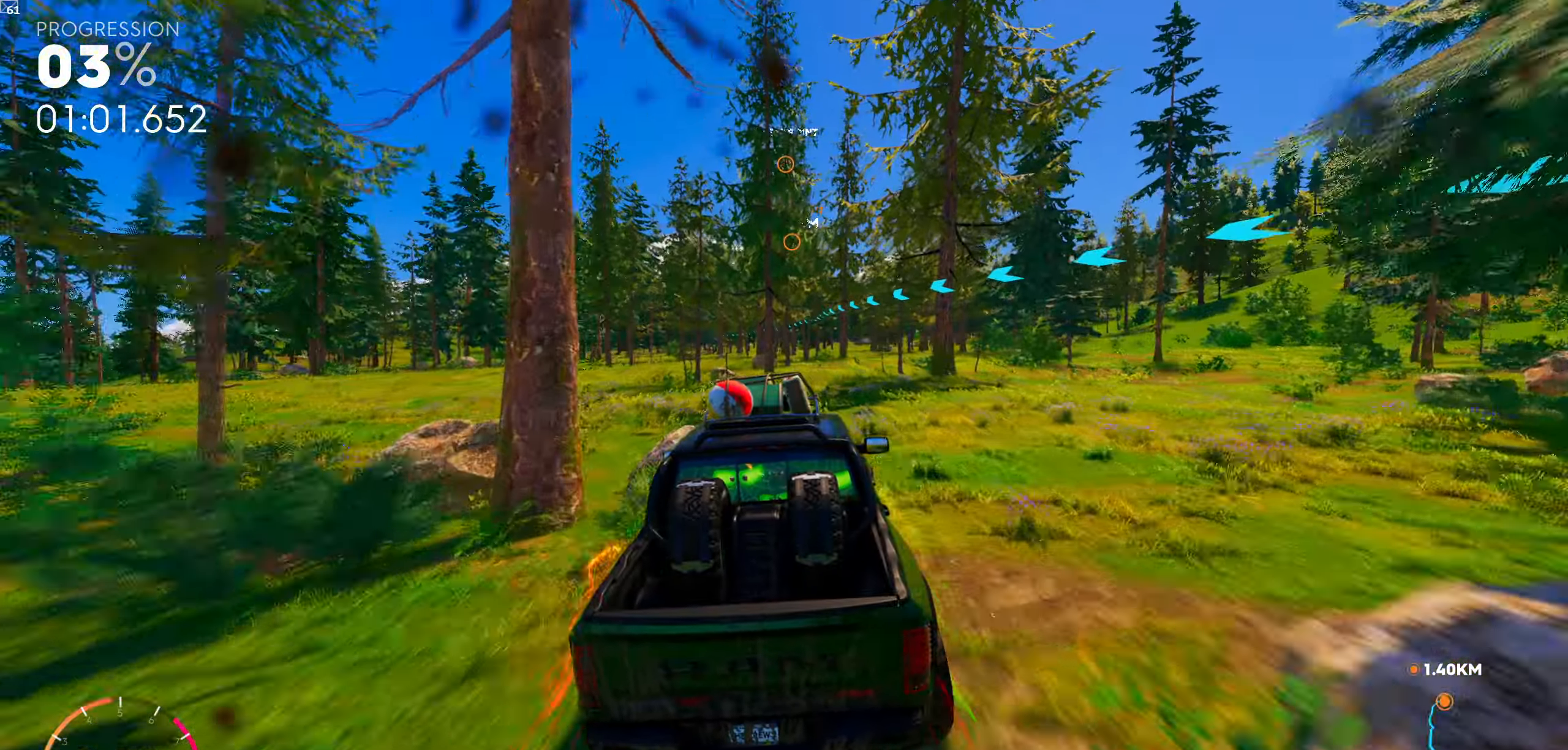
{"buttons": [], "left_stick": "center", "right_stick": "center", "events": []}
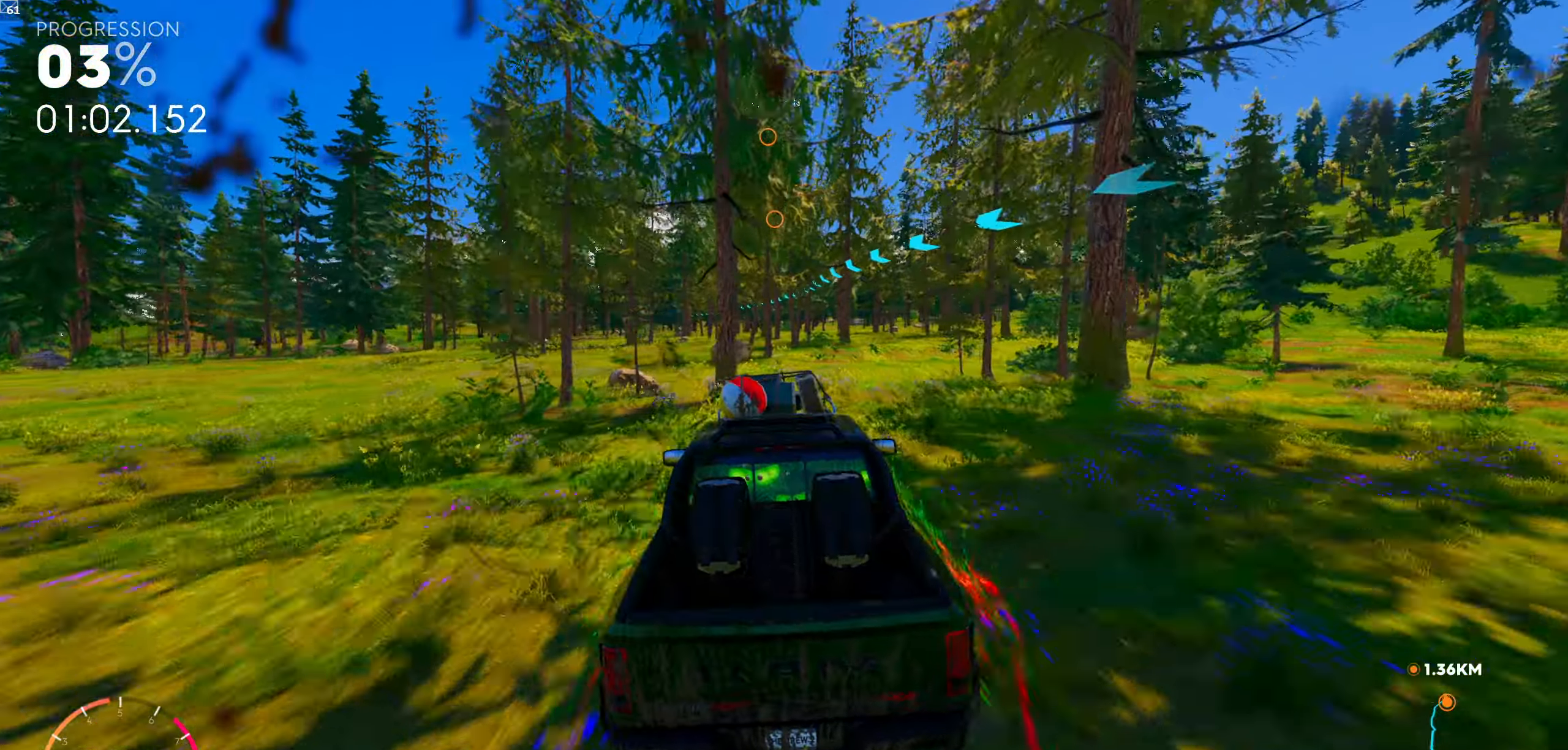
{"buttons": [], "left_stick": "center", "right_stick": "center", "events": [[100, "left_stick", "right"], [383, "left_stick", "center"]]}
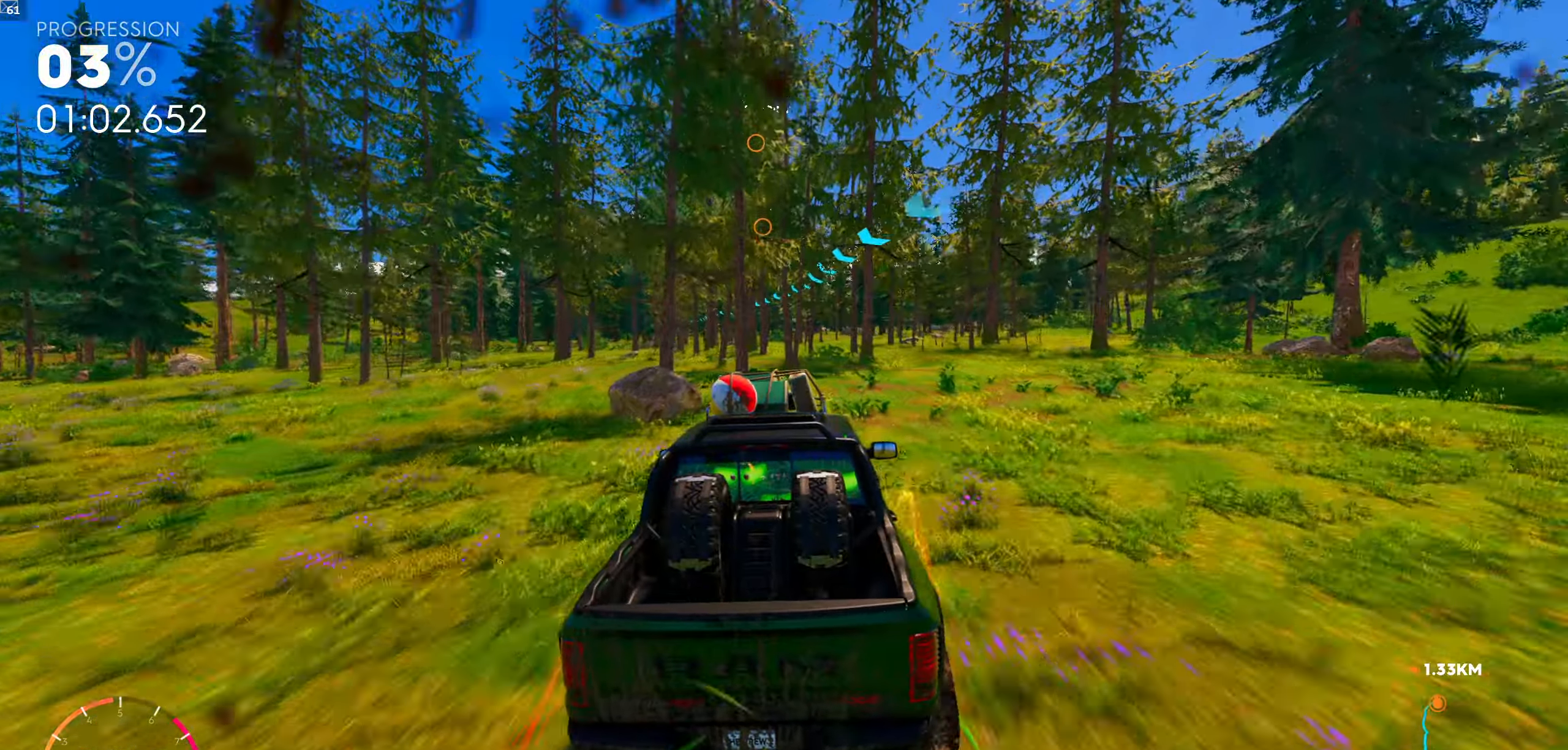
{"buttons": [], "left_stick": "left", "right_stick": "center", "events": [[84, "left_stick", "right"], [234, "left_stick", "center"], [417, "left_stick", "left"]]}
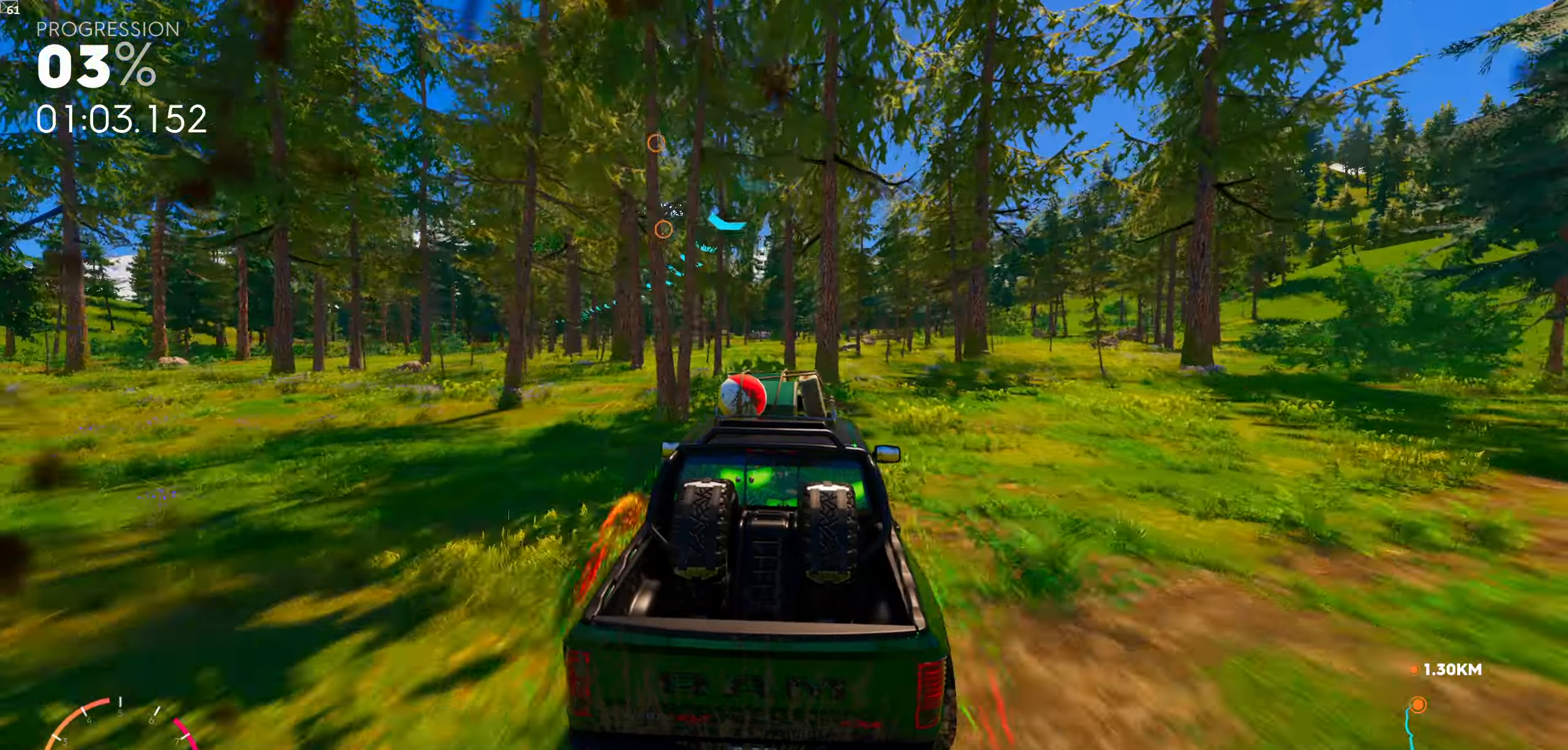
{"buttons": [], "left_stick": "center", "right_stick": "center", "events": [[67, "left_stick", "center"], [250, "left_stick", "left"], [484, "left_stick", "center"]]}
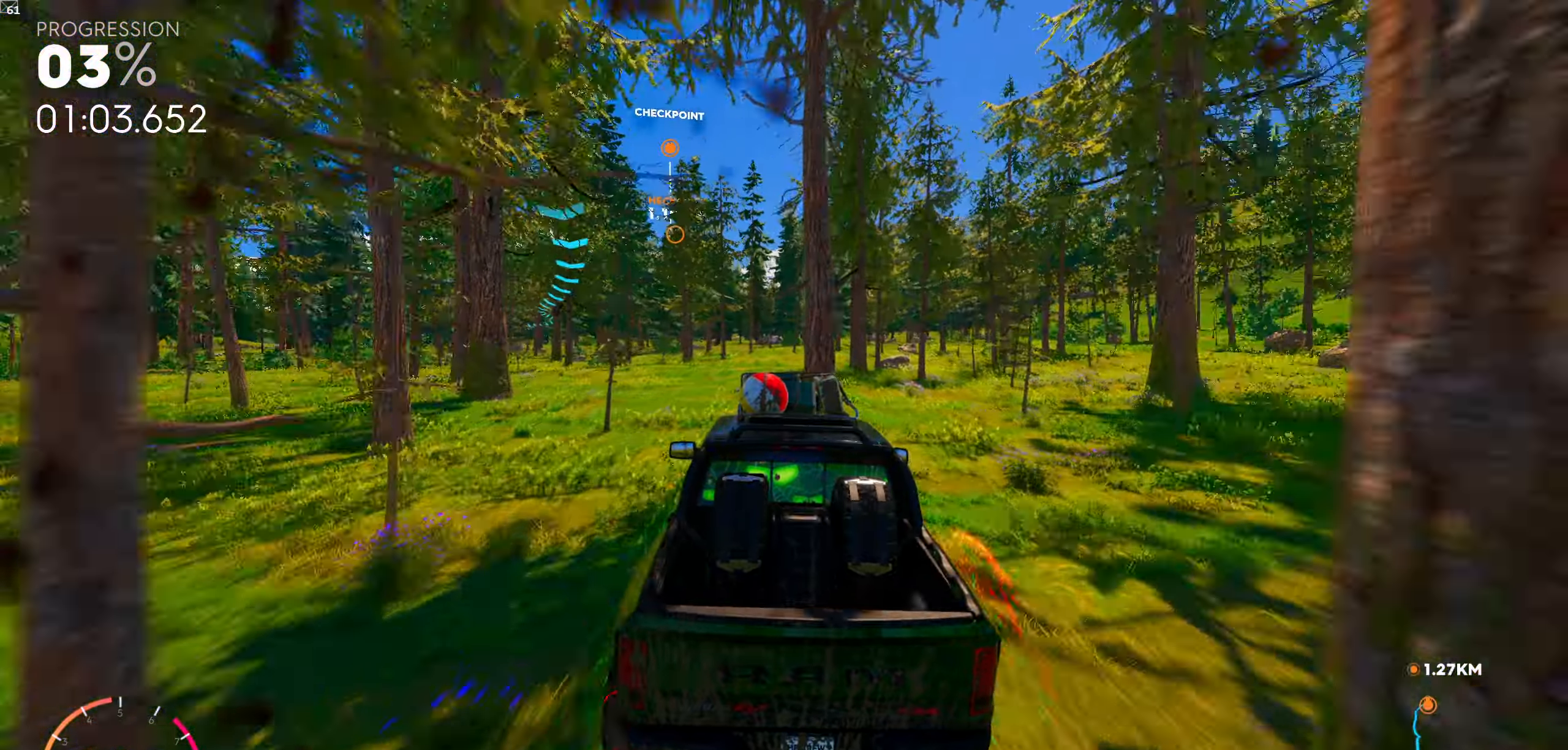
{"buttons": [], "left_stick": "right", "right_stick": "center", "events": [[267, "left_stick", "right"]]}
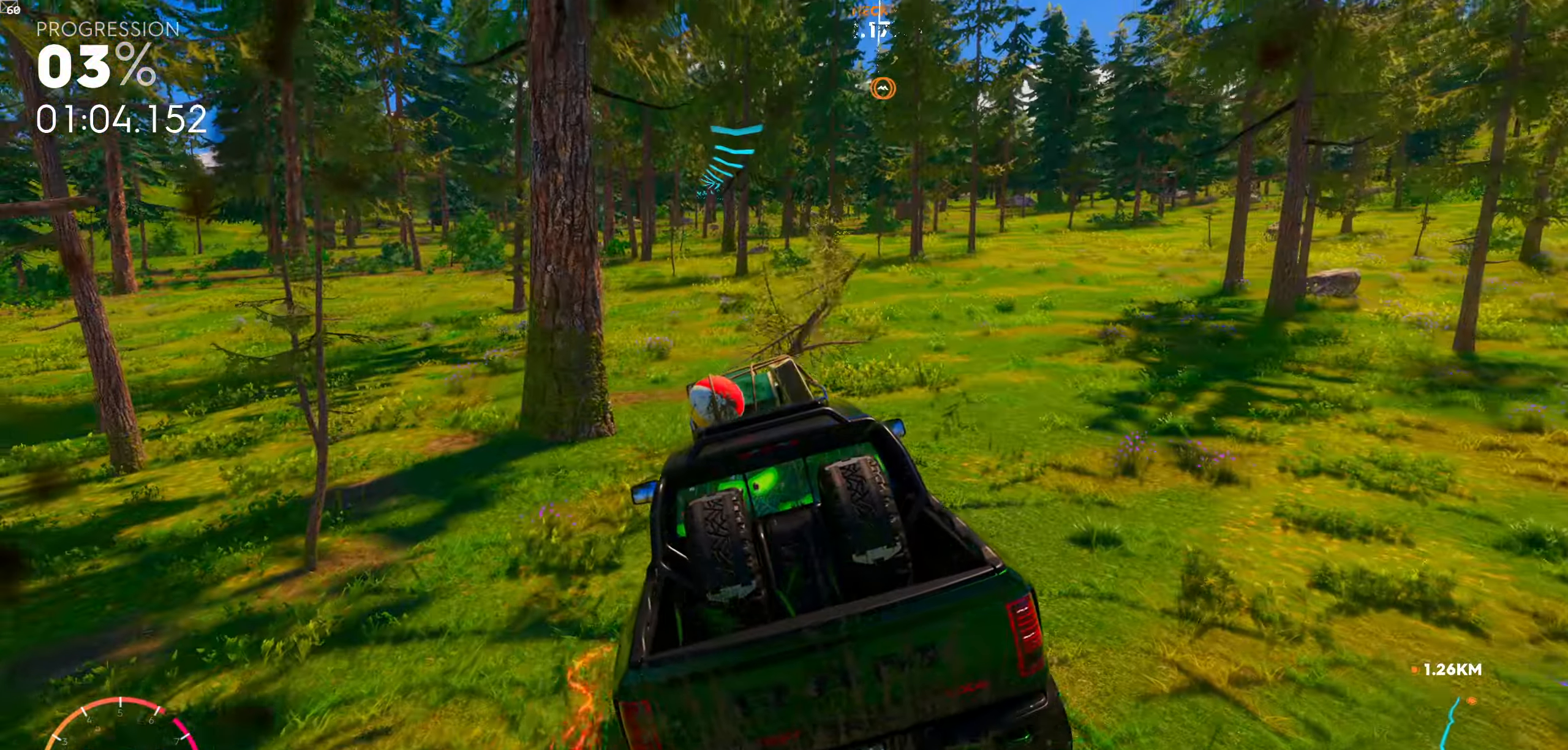
{"buttons": [], "left_stick": "down-right", "right_stick": "center", "events": [[34, "left_stick", "center"], [267, "left_stick", "right"], [334, "left_stick", "down-right"]]}
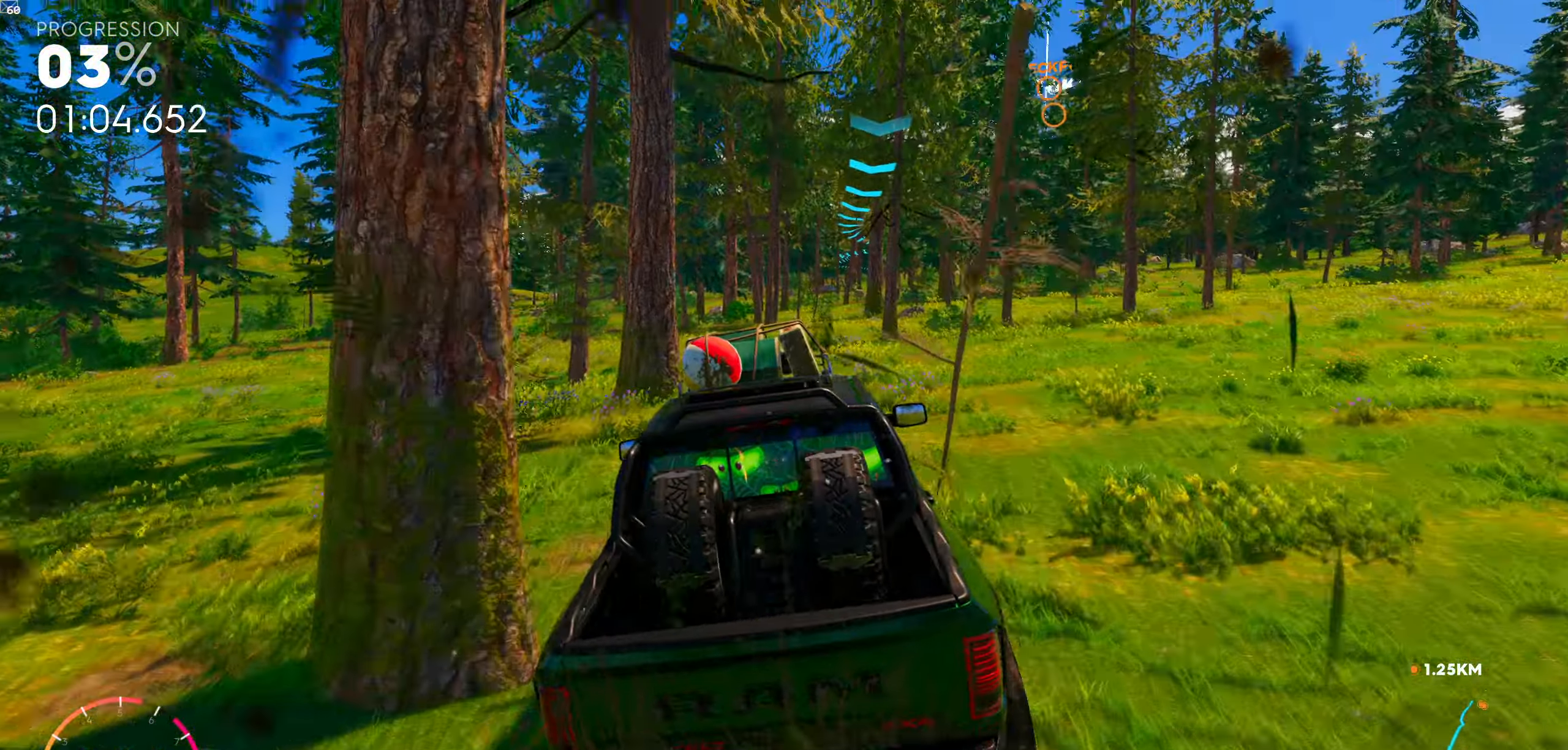
{"buttons": [], "left_stick": "center", "right_stick": "center", "events": [[50, "left_stick", "center"]]}
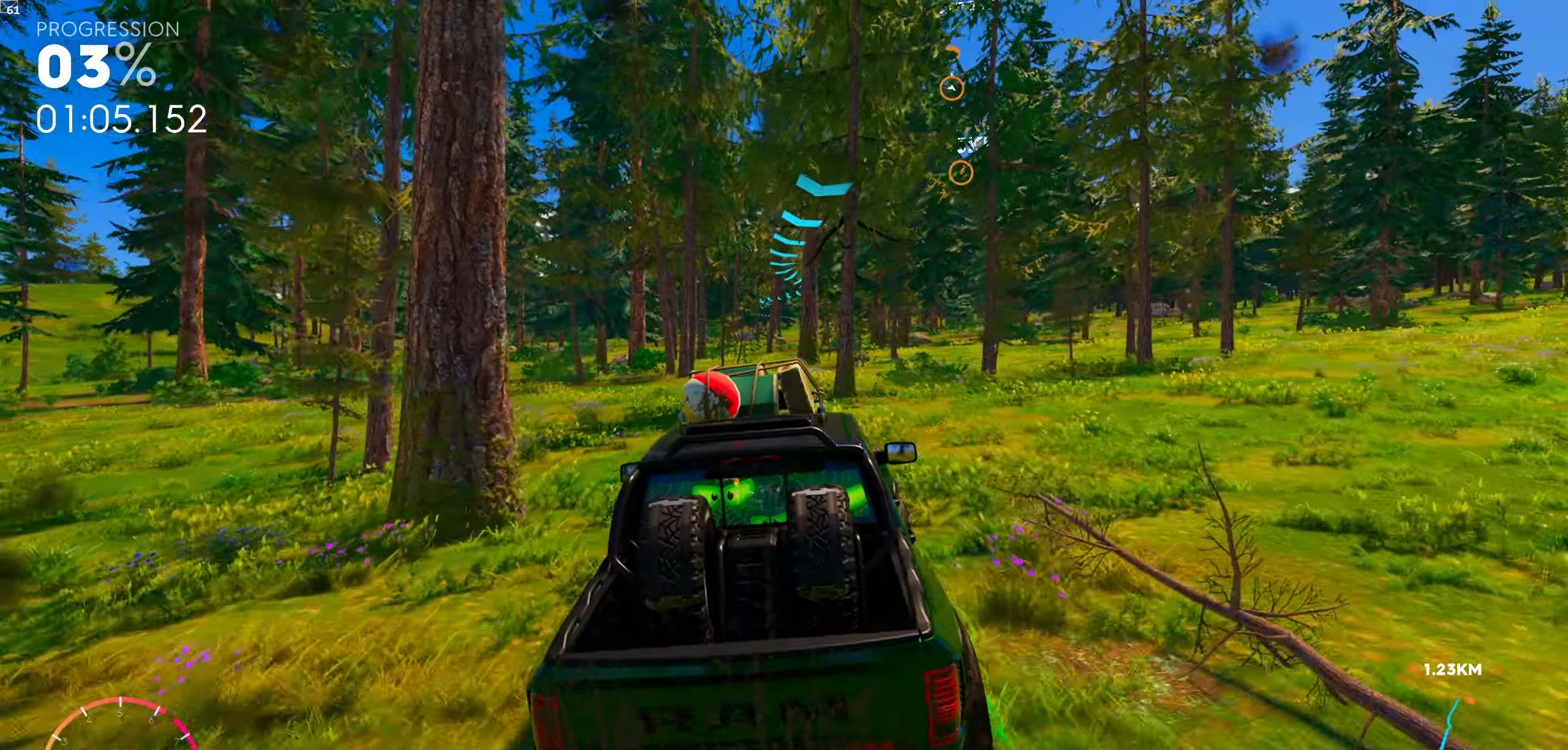
{"buttons": [], "left_stick": "center", "right_stick": "center", "events": [[67, "X", "down"], [167, "X", "up"], [367, "X", "down"], [484, "X", "up"]]}
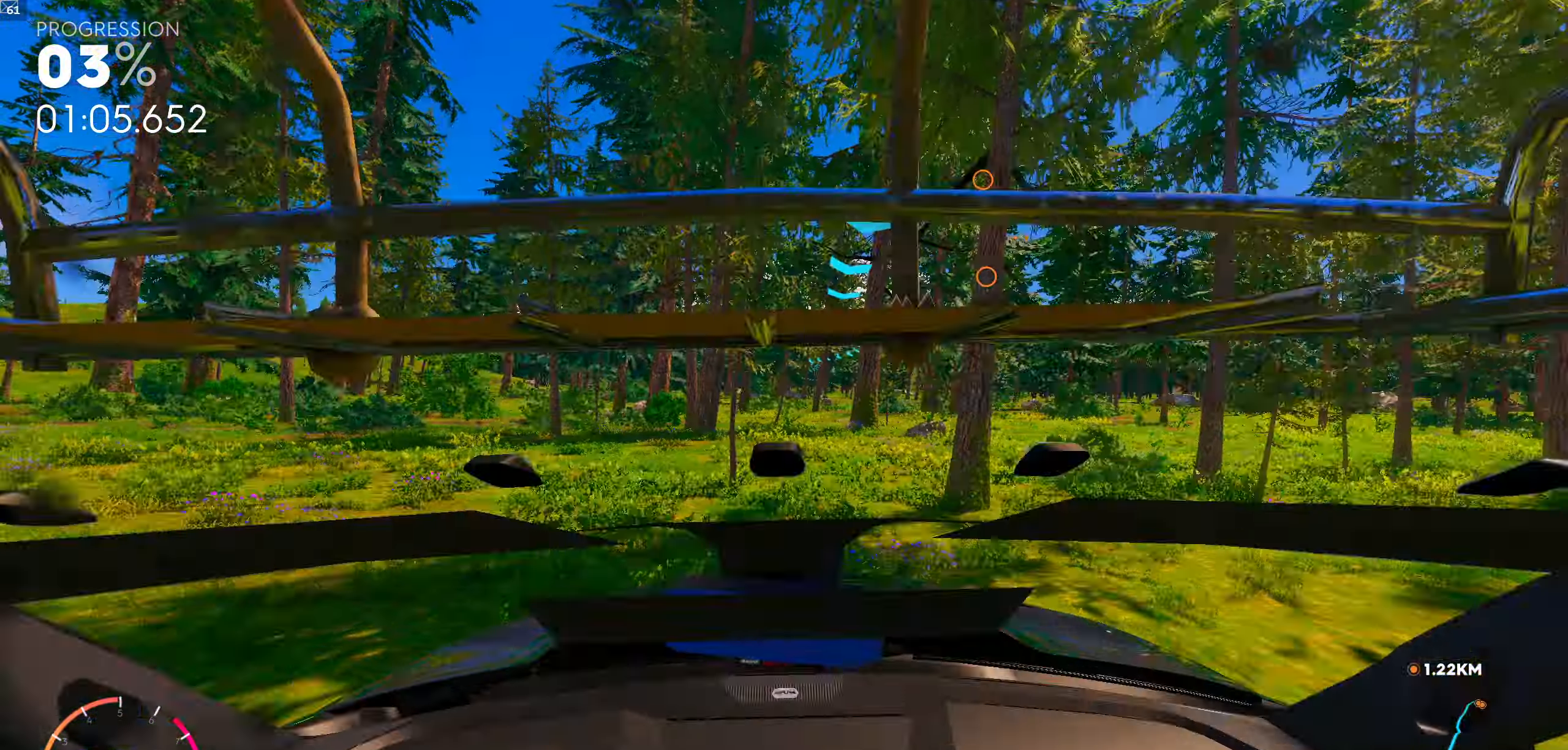
{"buttons": [], "left_stick": "center", "right_stick": "center", "events": [[17, "left_stick", "right"], [117, "left_stick", "center"]]}
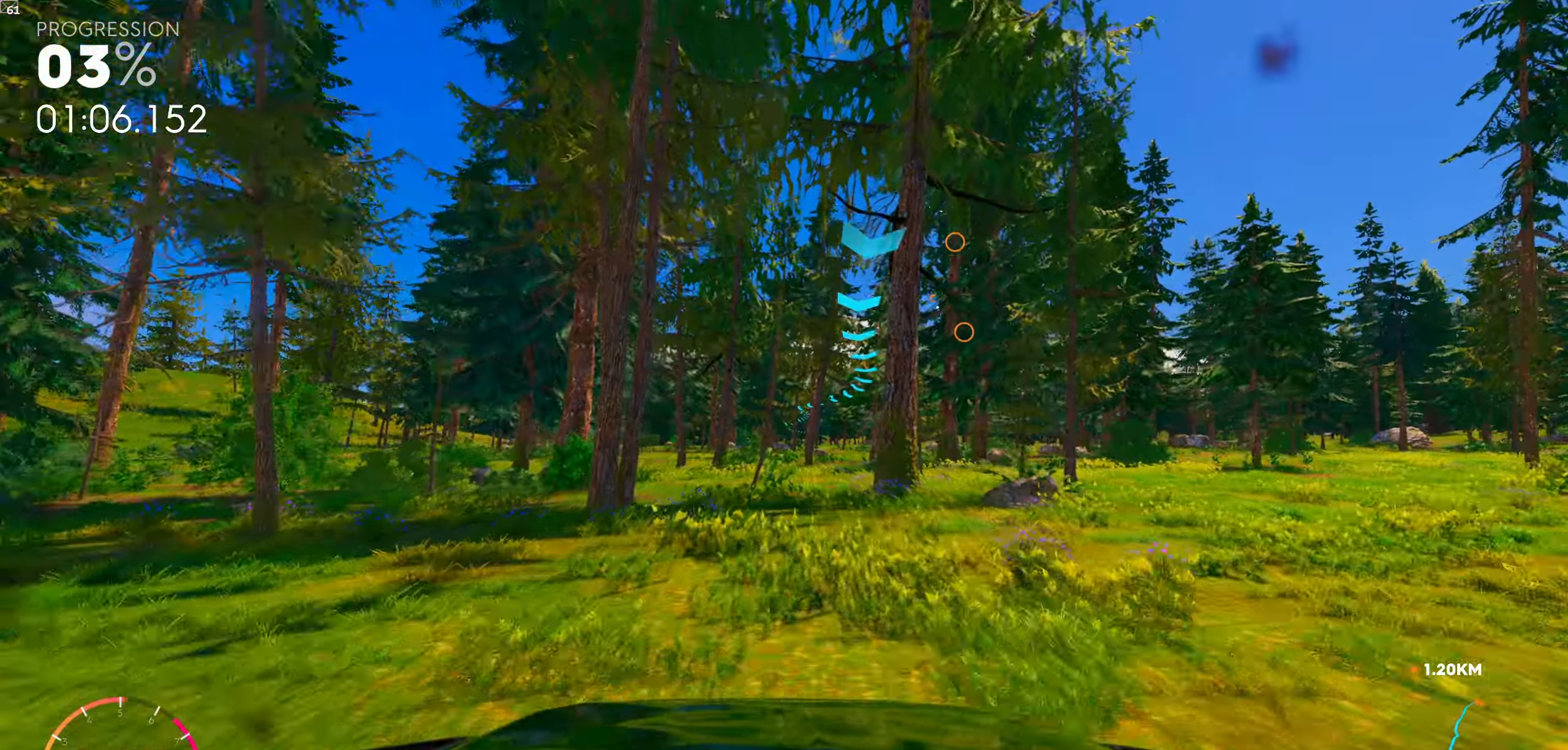
{"buttons": [], "left_stick": "right", "right_stick": "center", "events": [[167, "left_stick", "right"], [284, "left_stick", "center"], [467, "left_stick", "right"]]}